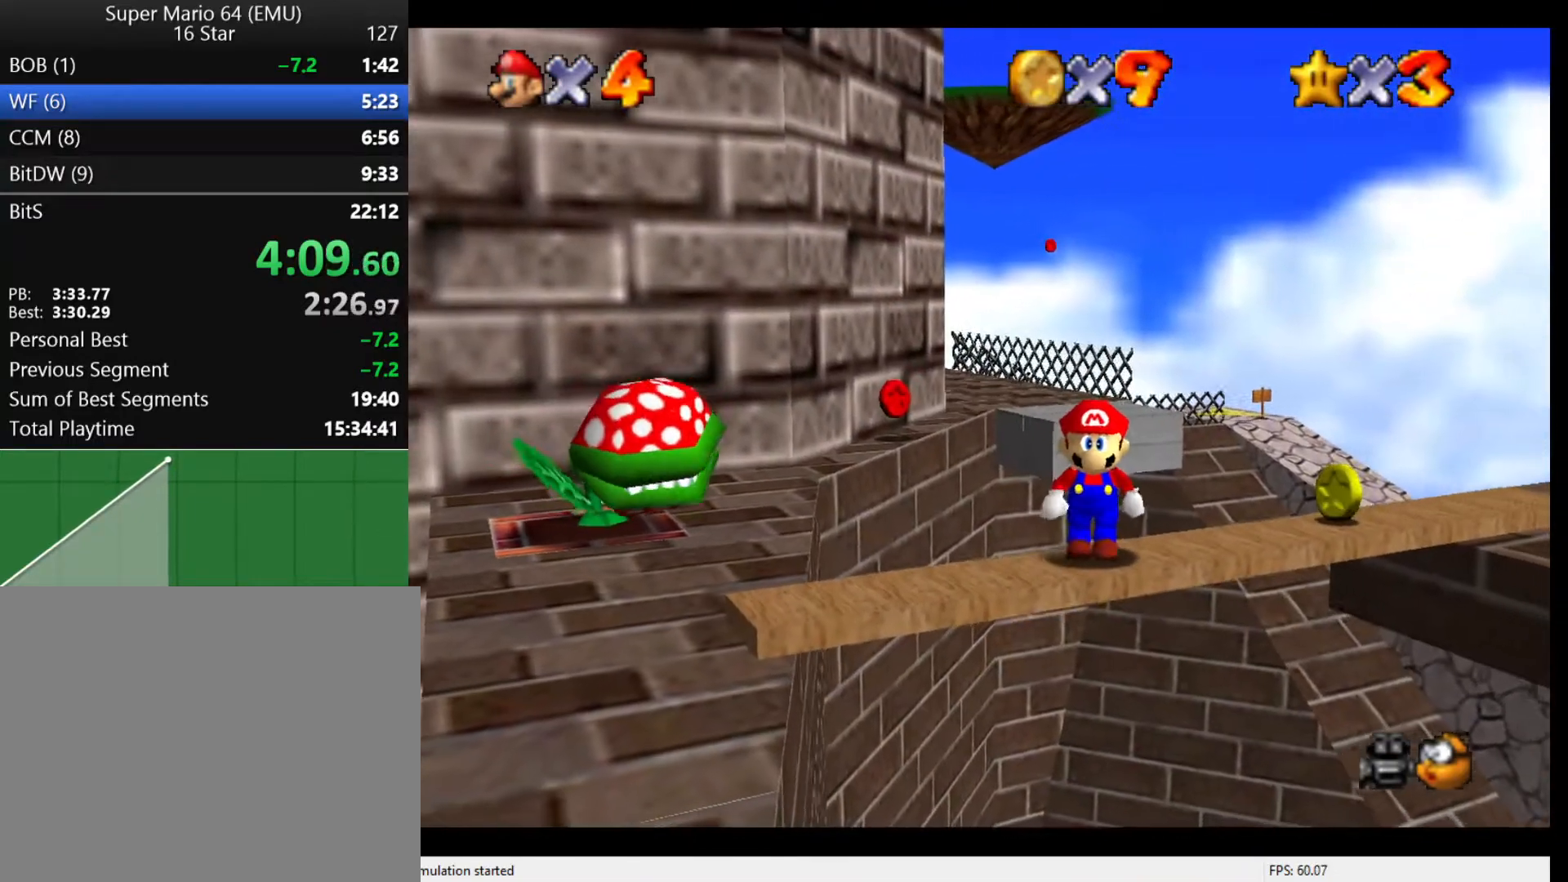
Gameplay with a controller (Nintendo layout); each line is a JSON object with the inputs held at the frame after it. "events" lists button and stick changes between this image and that frame as [ms after this image, input, new state], when the widget could be followed in between. Not read: L3 R3.
{"buttons": [], "left_stick": "down", "events": []}
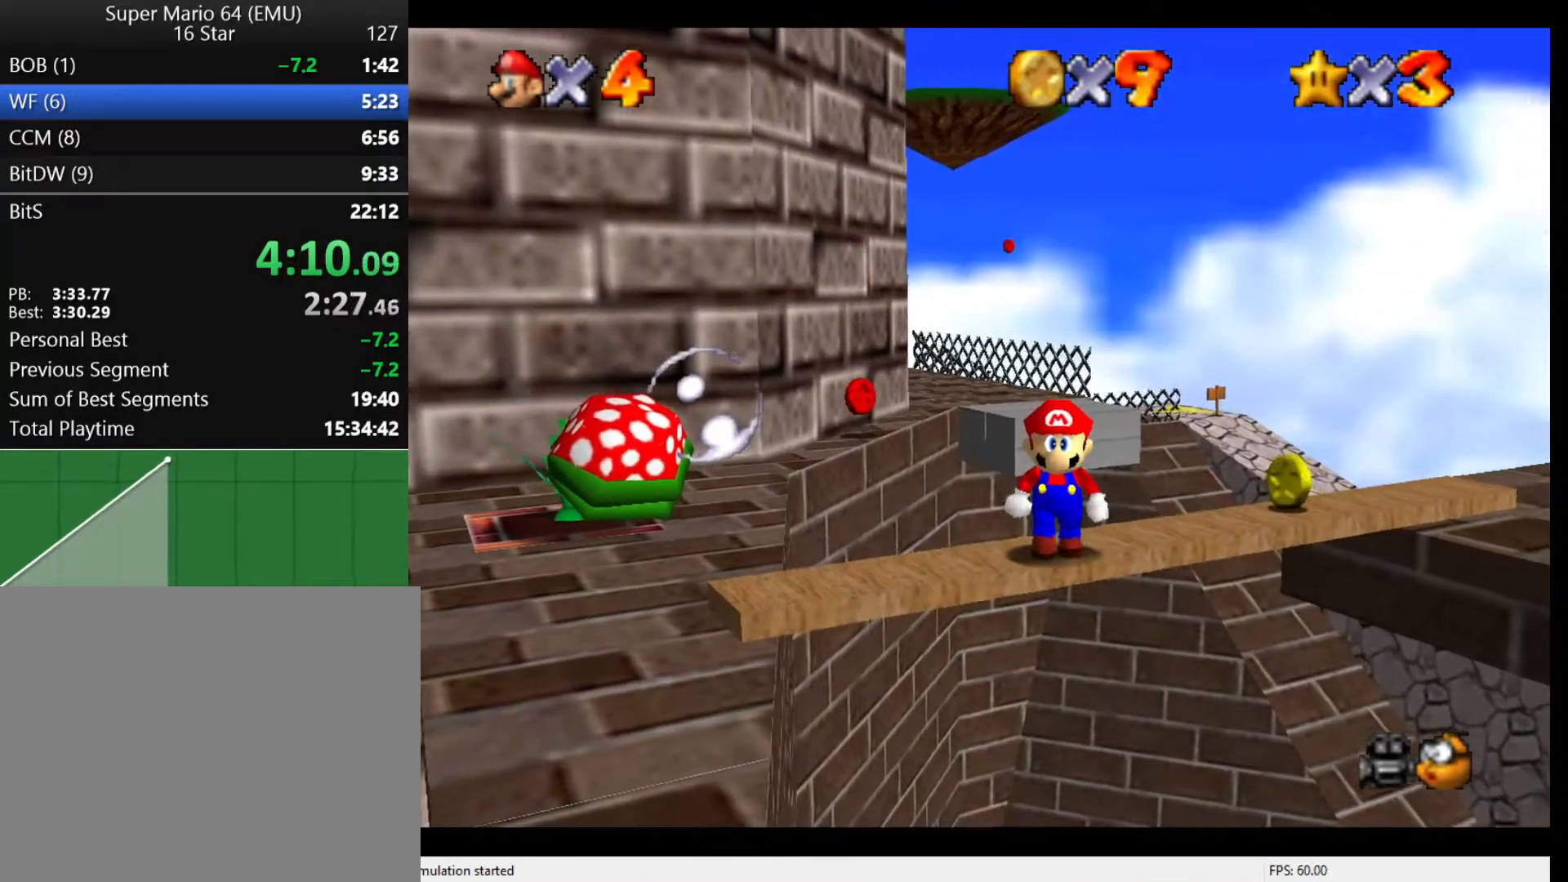
{"buttons": [], "left_stick": "center", "events": [[367, "C_RIGHT", "down"], [433, "left_stick", "center"], [467, "C_RIGHT", "up"]]}
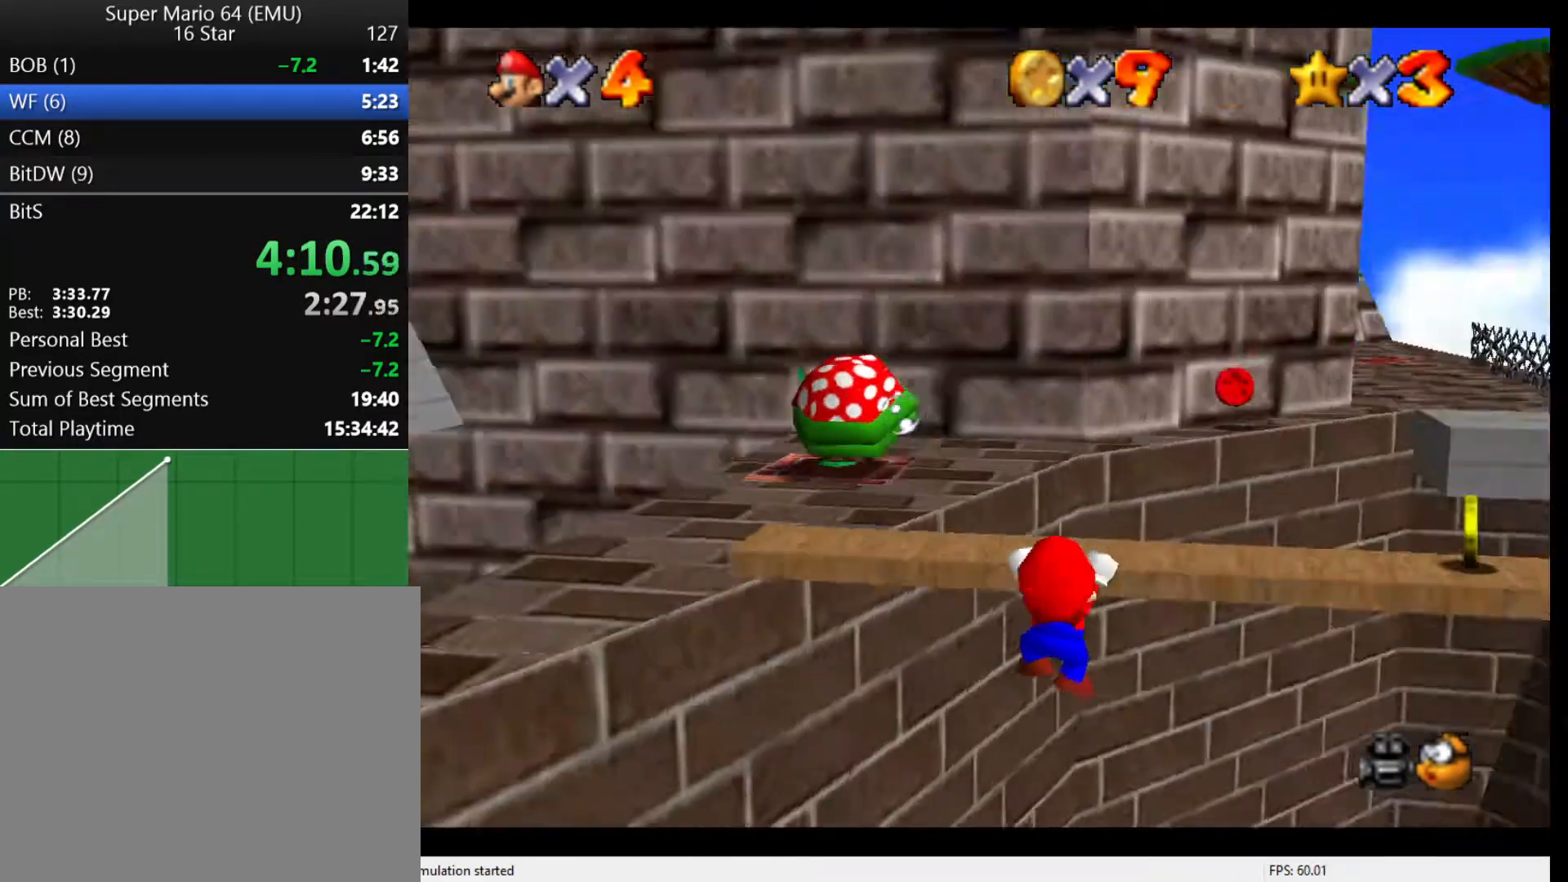
{"buttons": [], "left_stick": "down", "events": [[67, "C_LEFT", "down"], [167, "C_LEFT", "up"], [200, "left_stick", "up"], [367, "left_stick", "center"], [433, "left_stick", "down"]]}
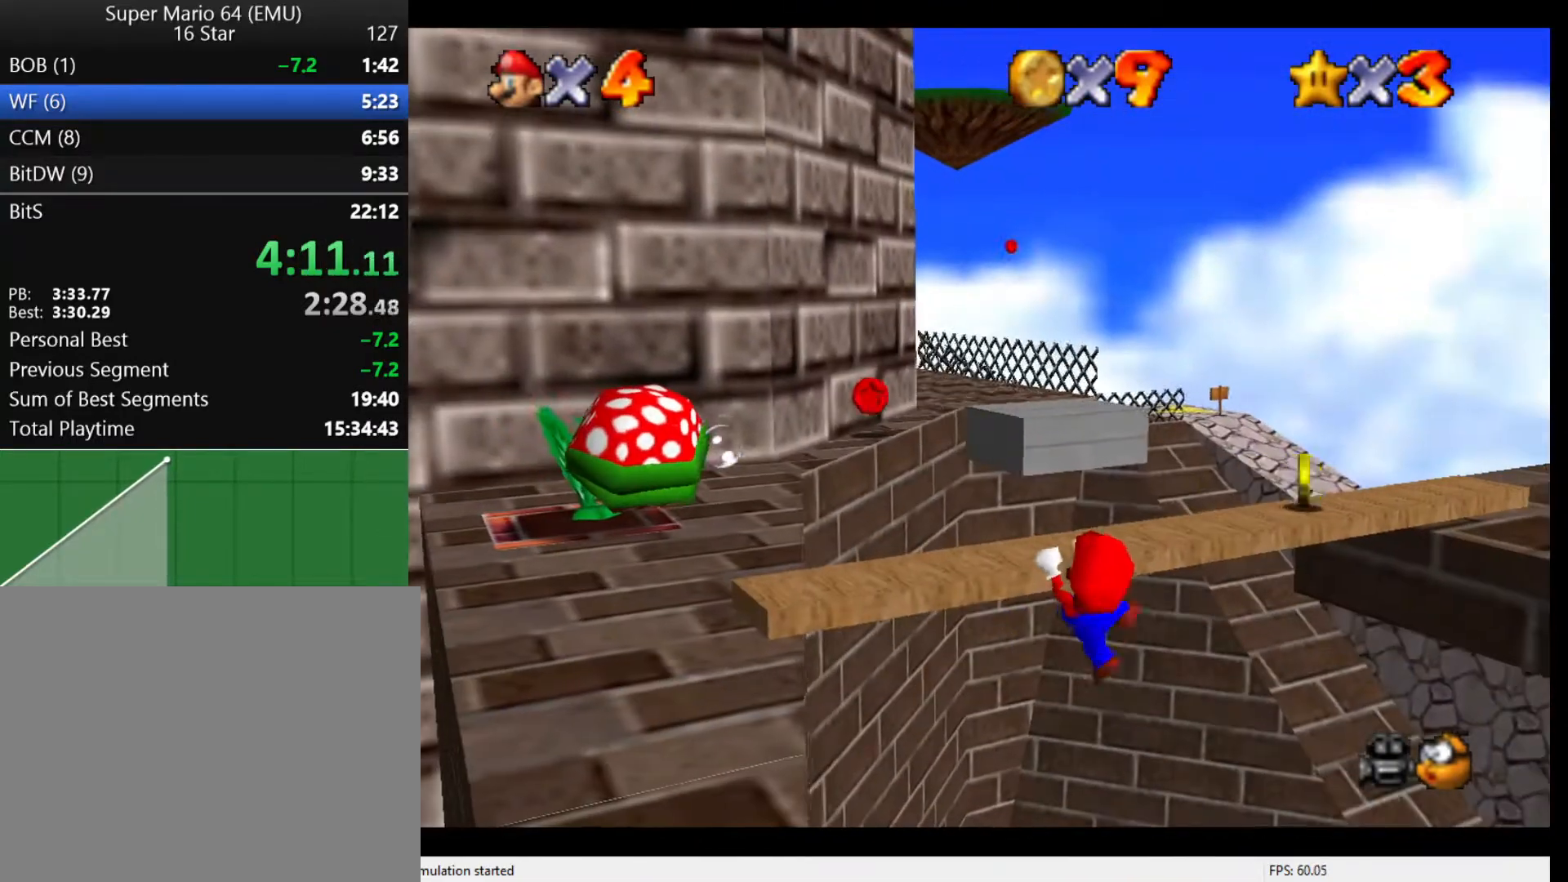
{"buttons": [], "left_stick": "down", "events": []}
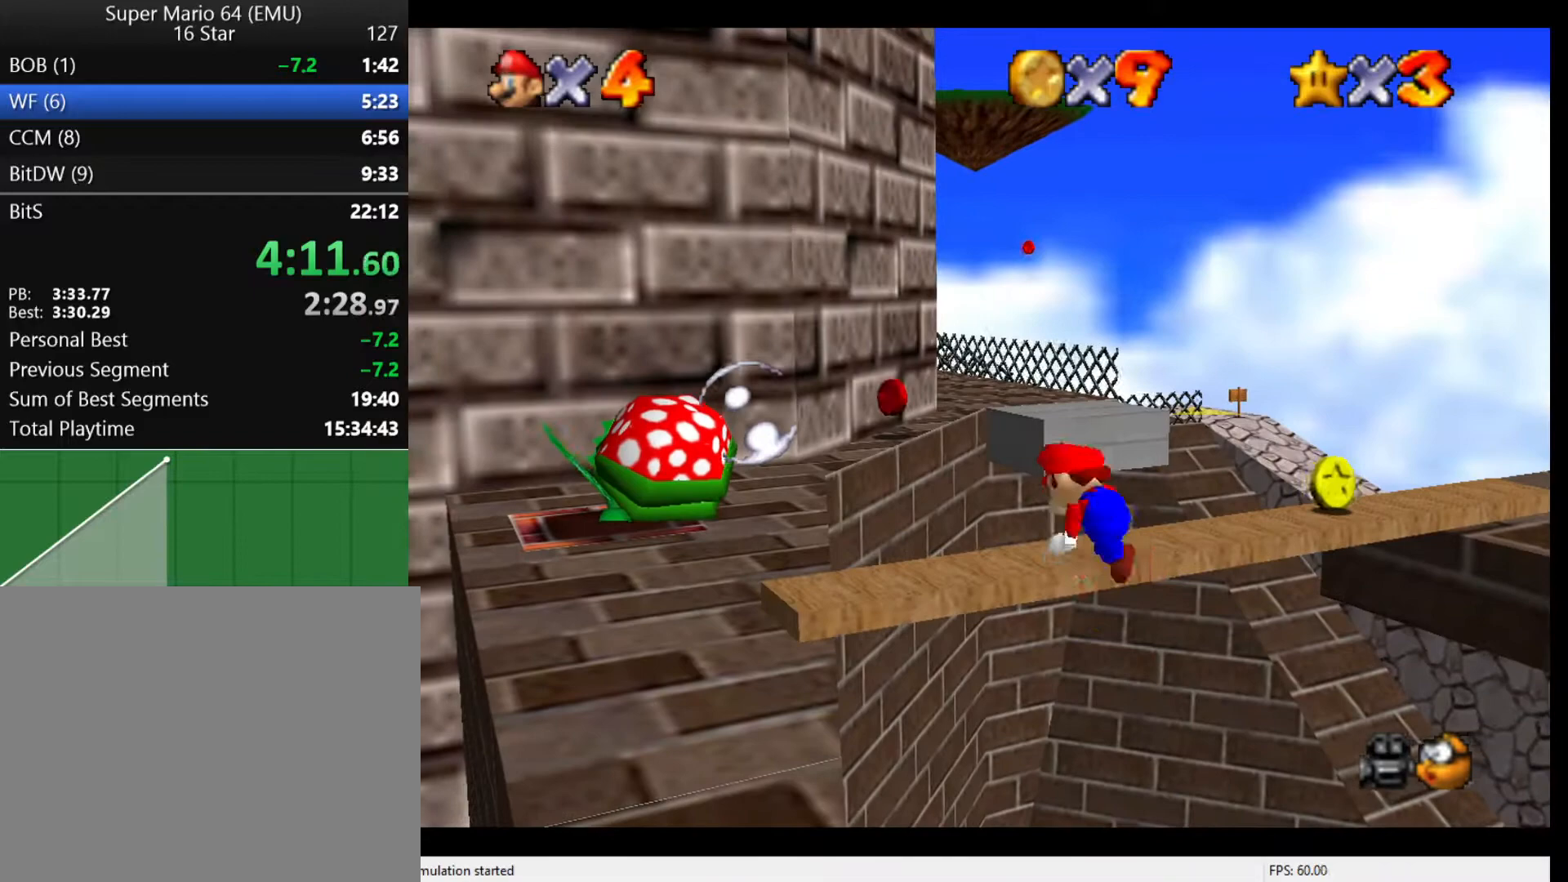
{"buttons": [], "left_stick": "down", "events": []}
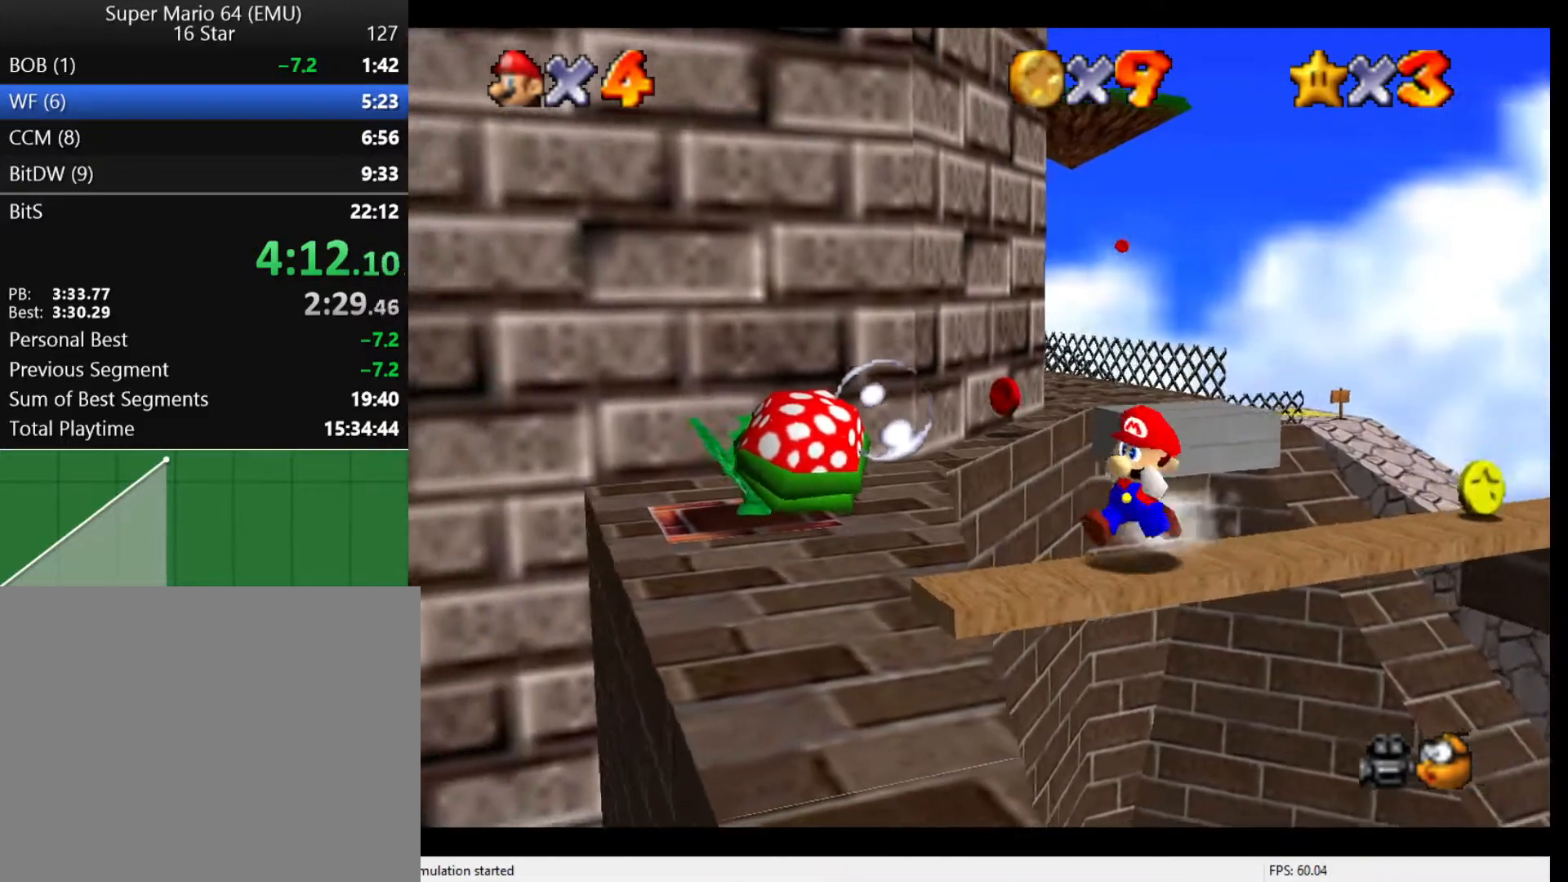
{"buttons": [], "left_stick": "down", "events": []}
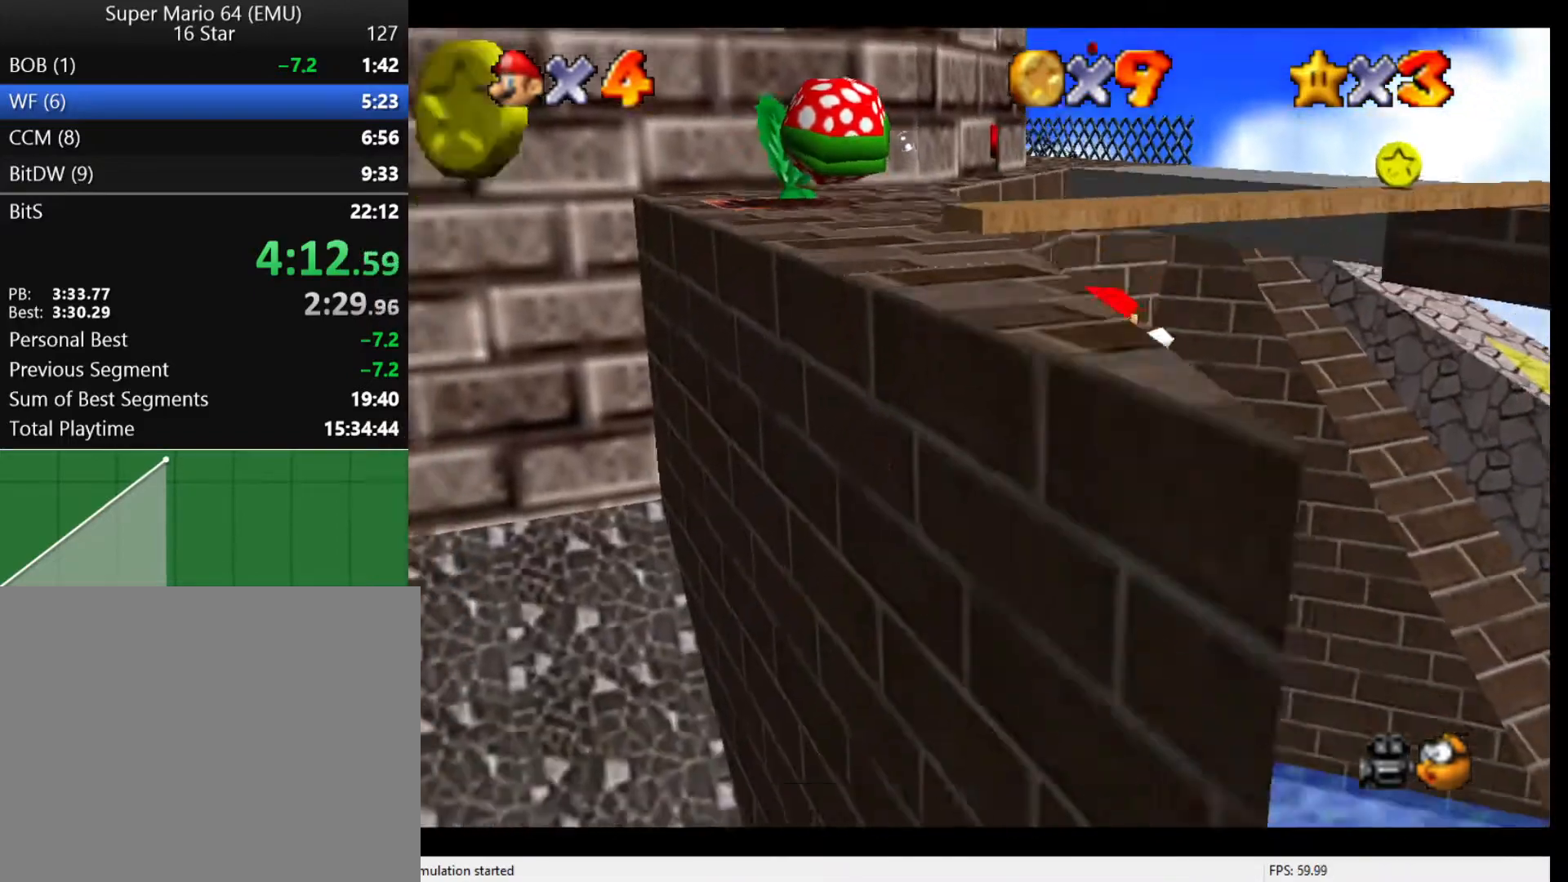
{"buttons": [], "left_stick": "down", "events": []}
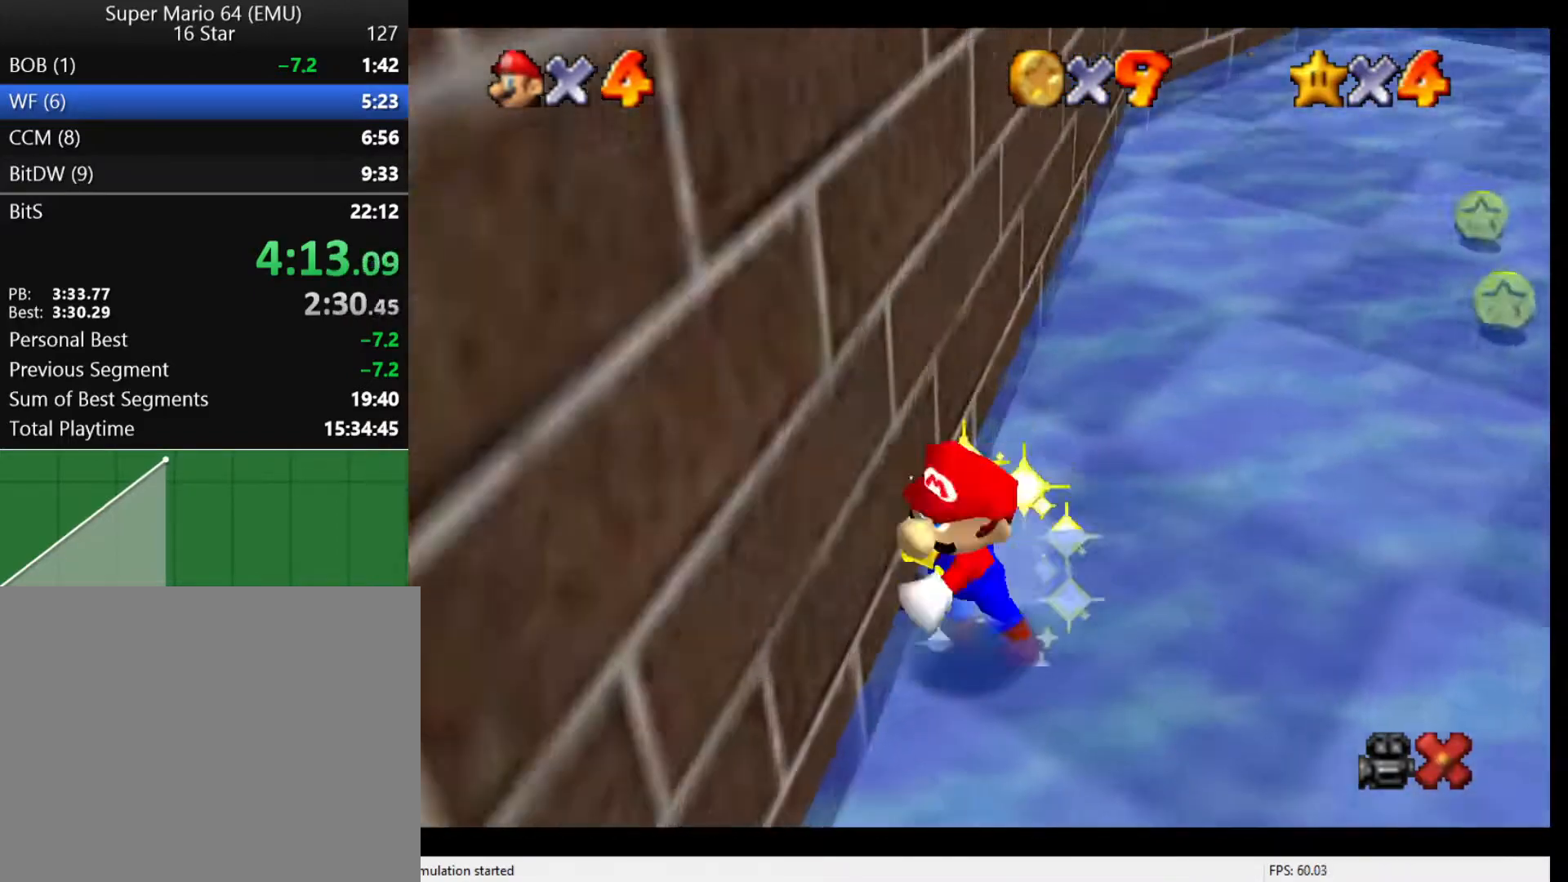
{"buttons": [], "left_stick": "center", "events": [[133, "left_stick", "center"]]}
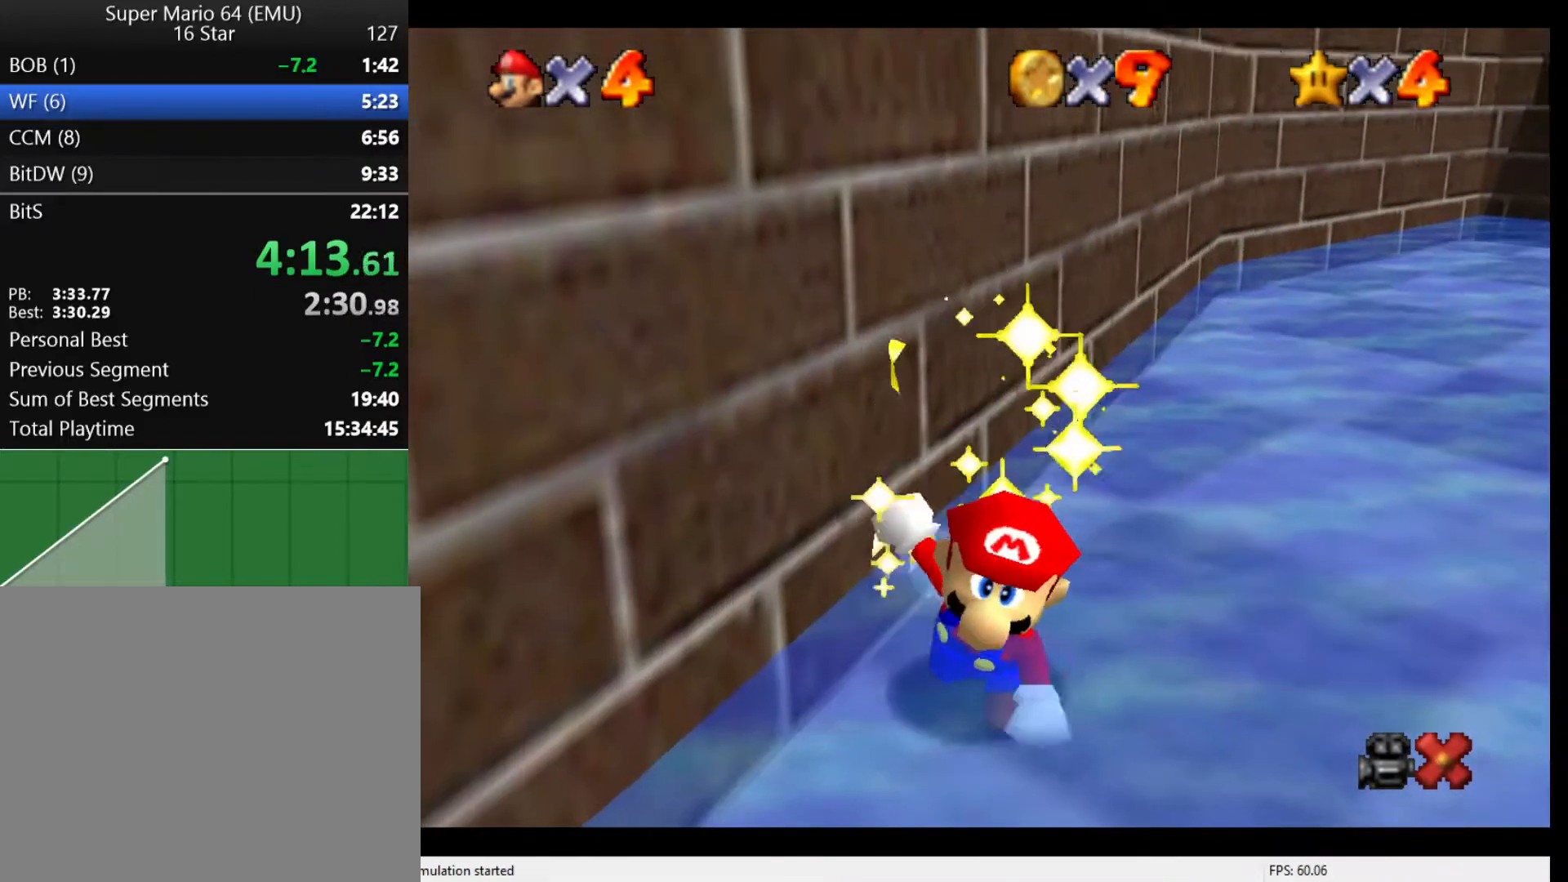
{"buttons": [], "left_stick": "center", "events": []}
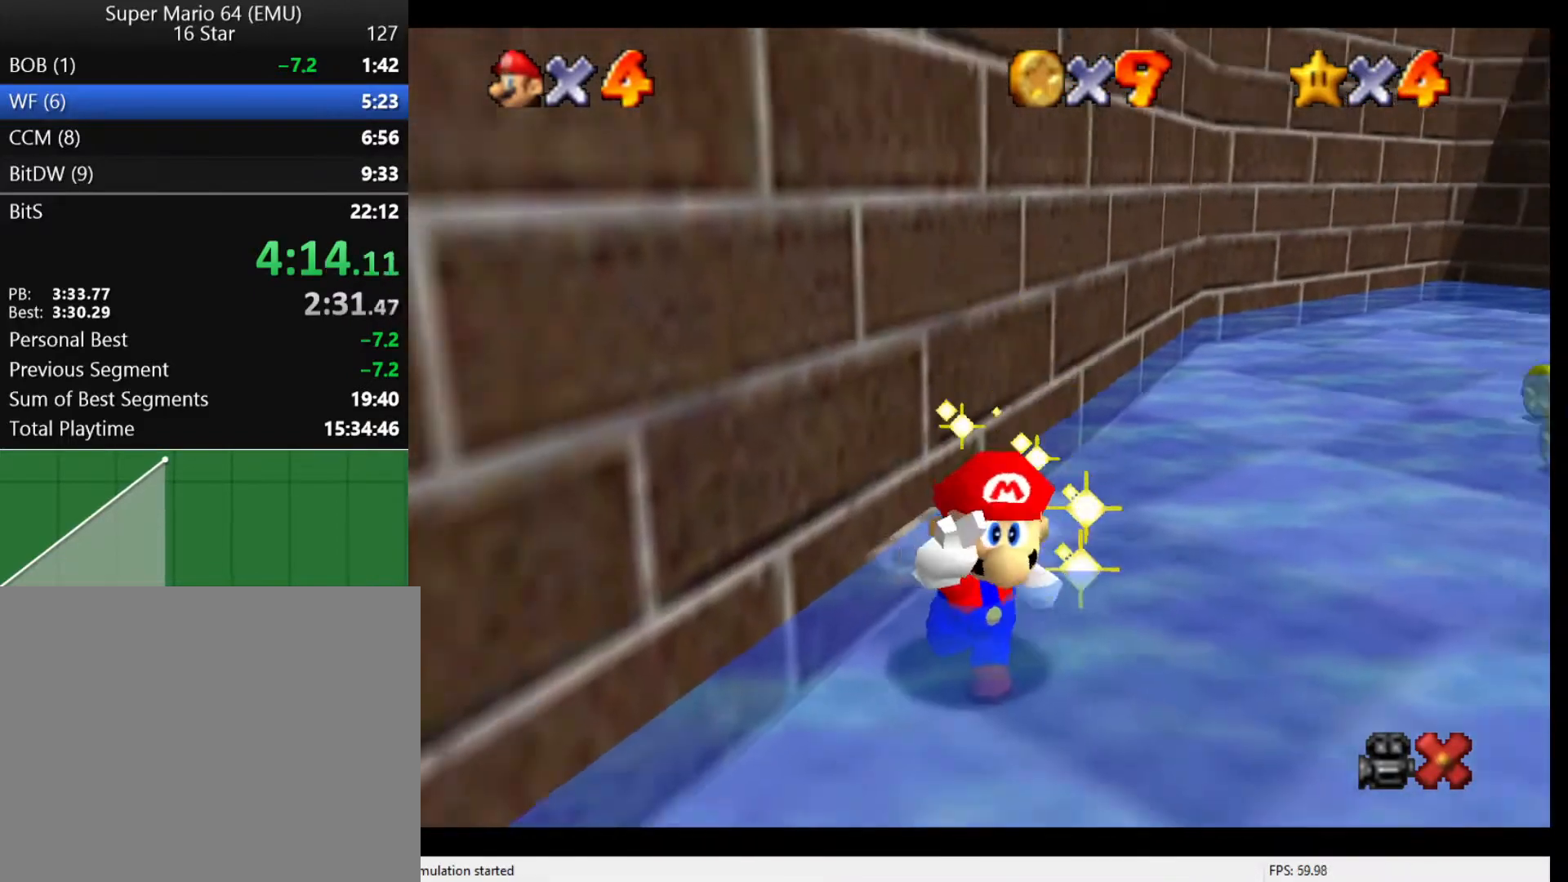
{"buttons": [], "left_stick": "center", "events": []}
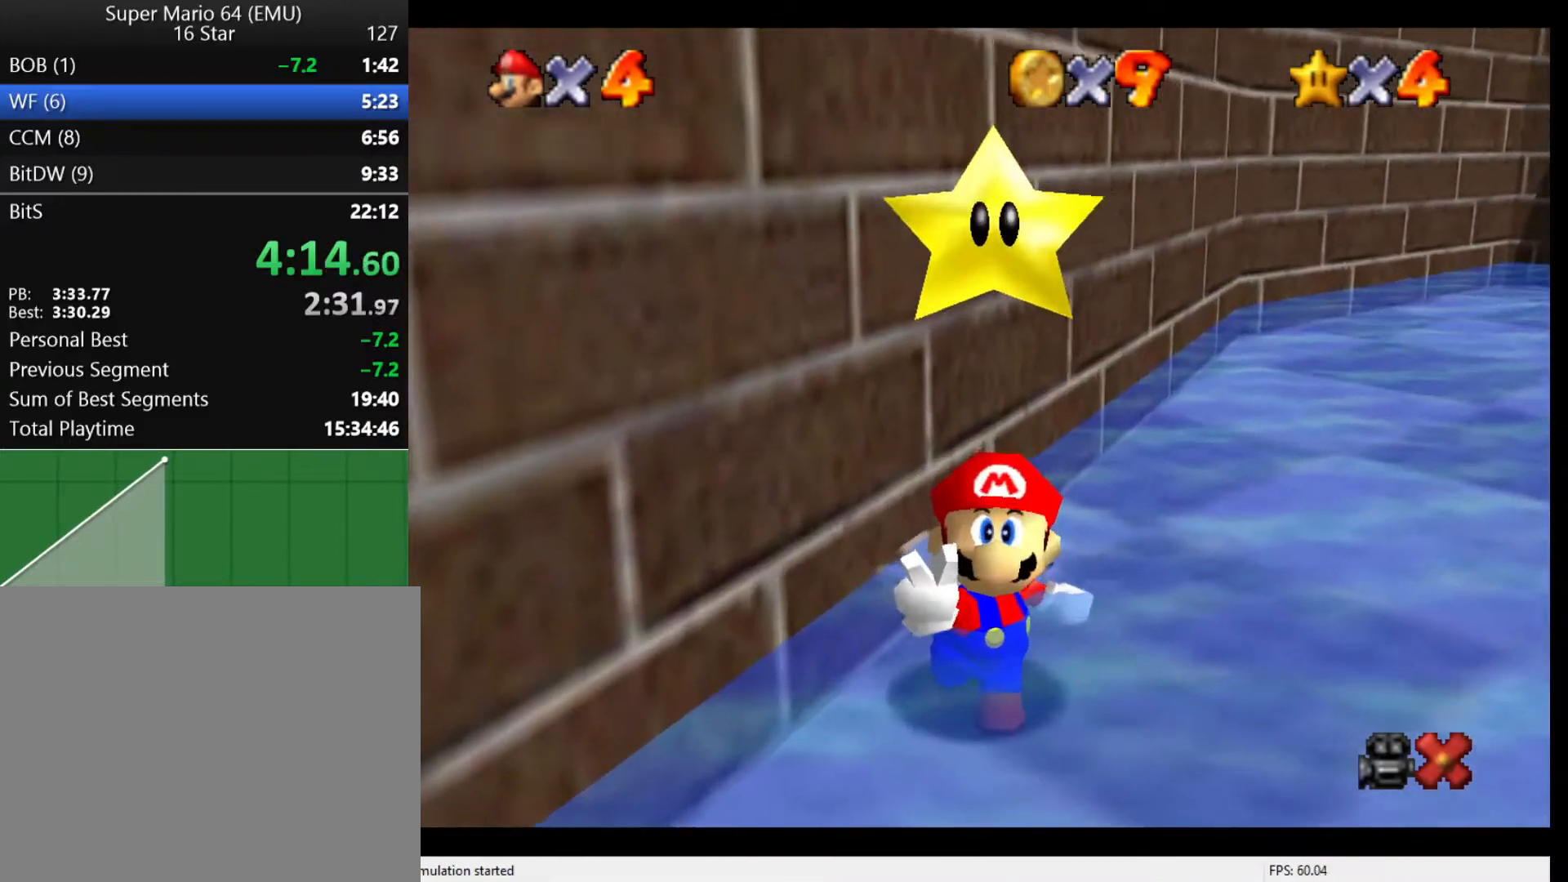
{"buttons": [], "left_stick": "center", "events": []}
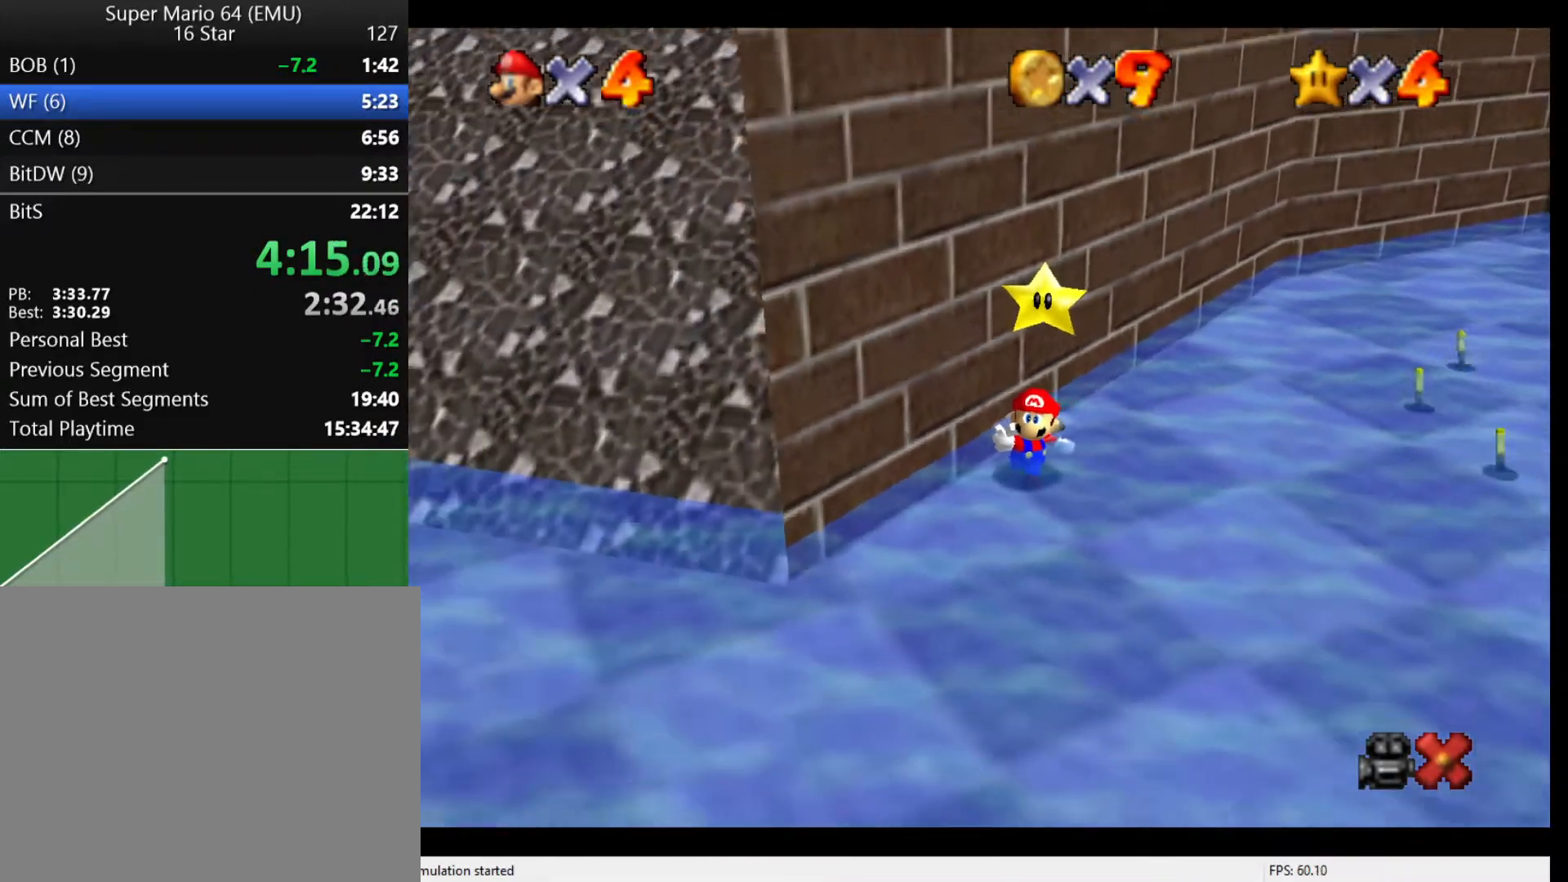
{"buttons": [], "left_stick": "center", "events": []}
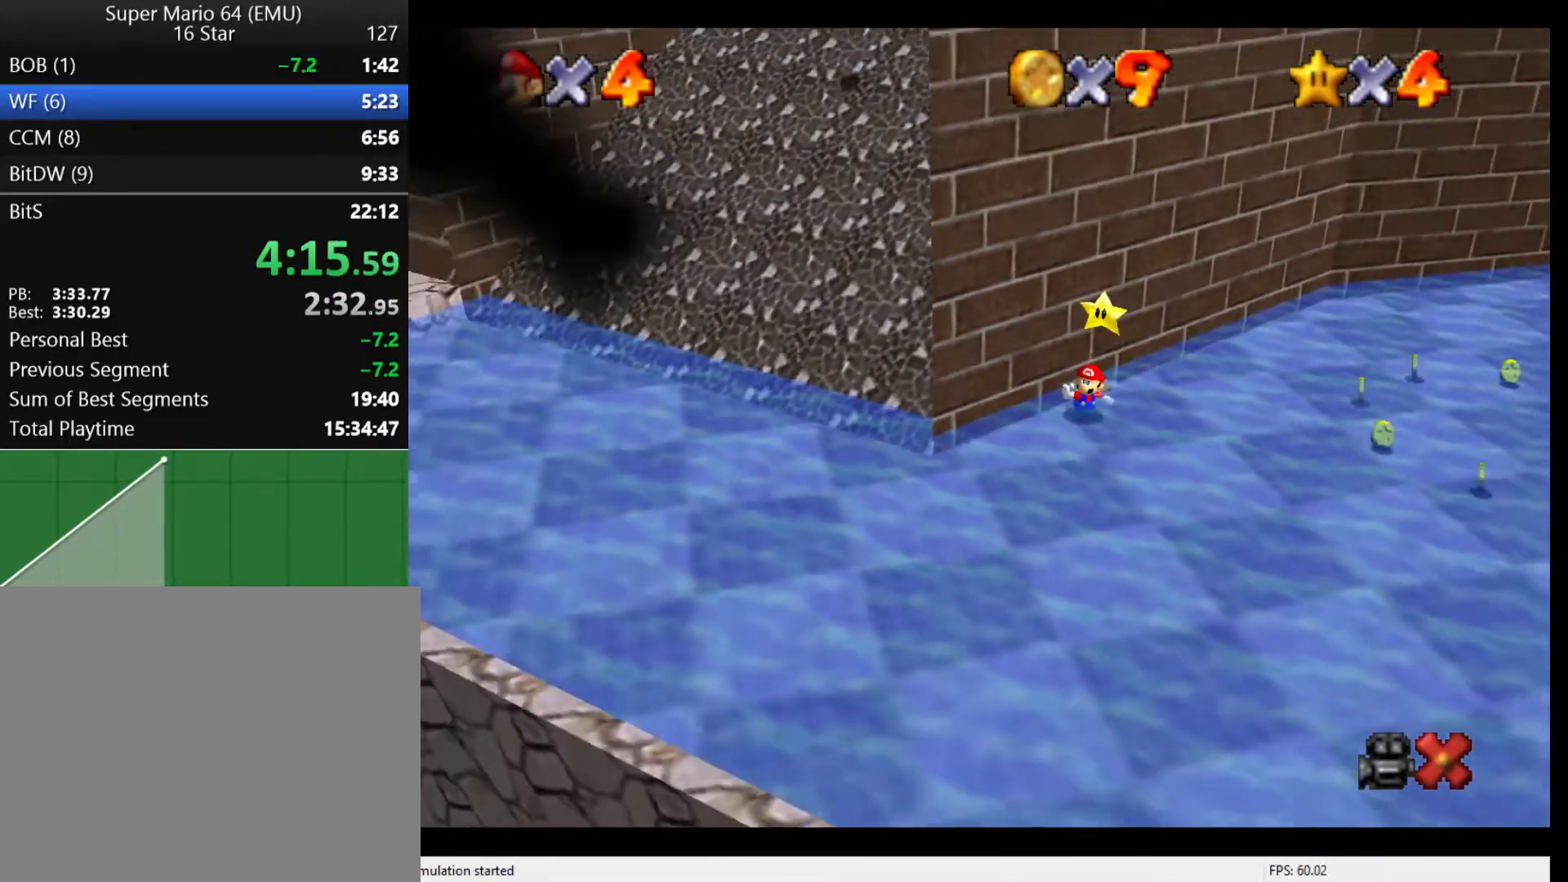
{"buttons": [], "left_stick": "center", "events": [[33, "Z", "down"], [200, "Z", "up"]]}
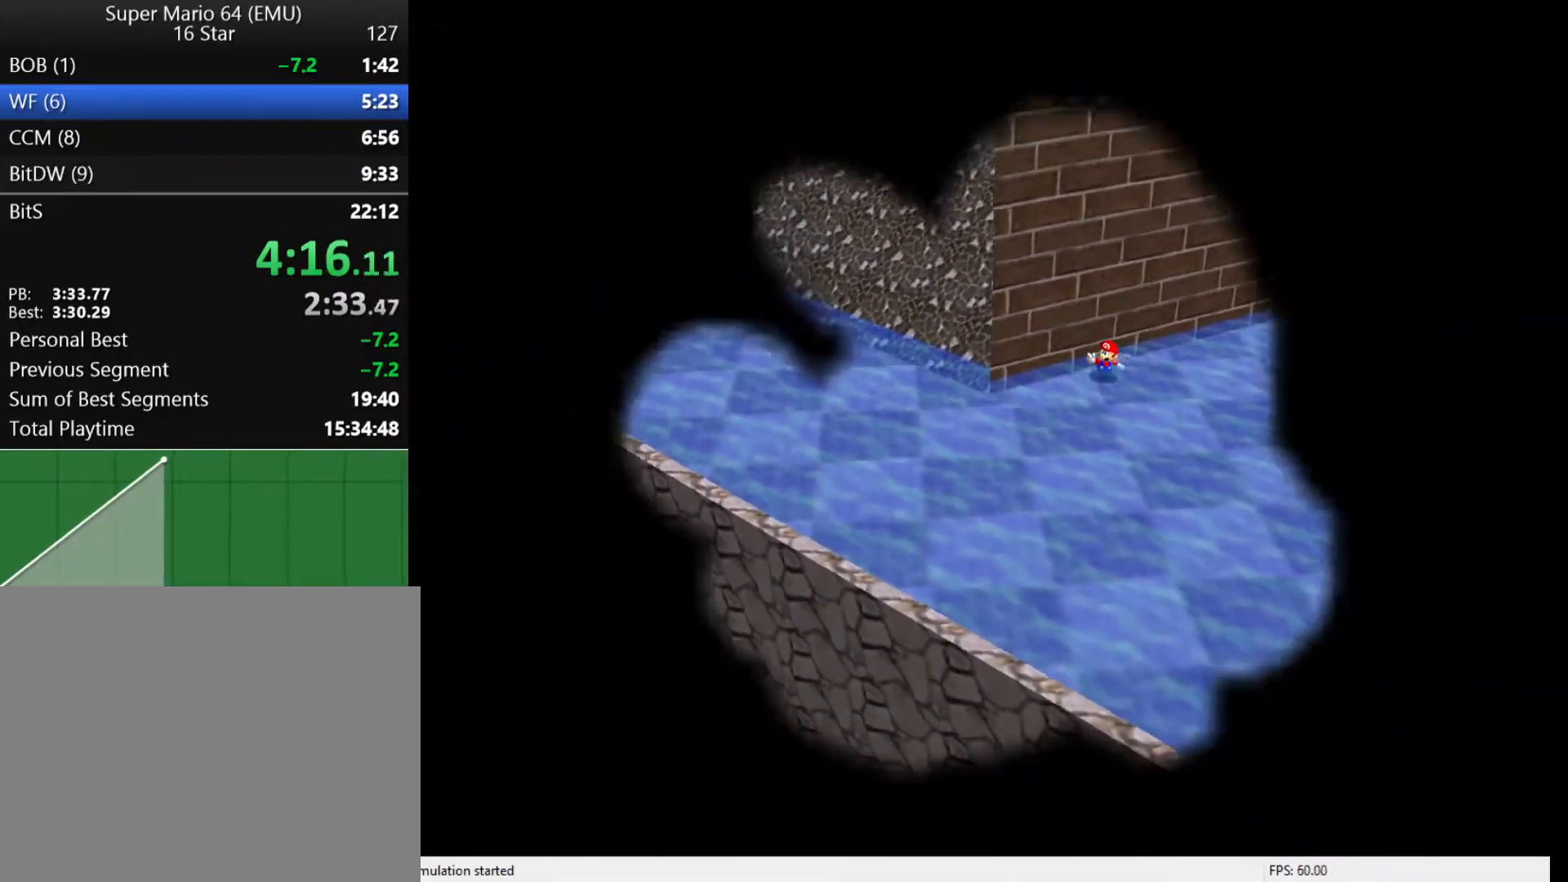
{"buttons": [], "left_stick": "center", "events": []}
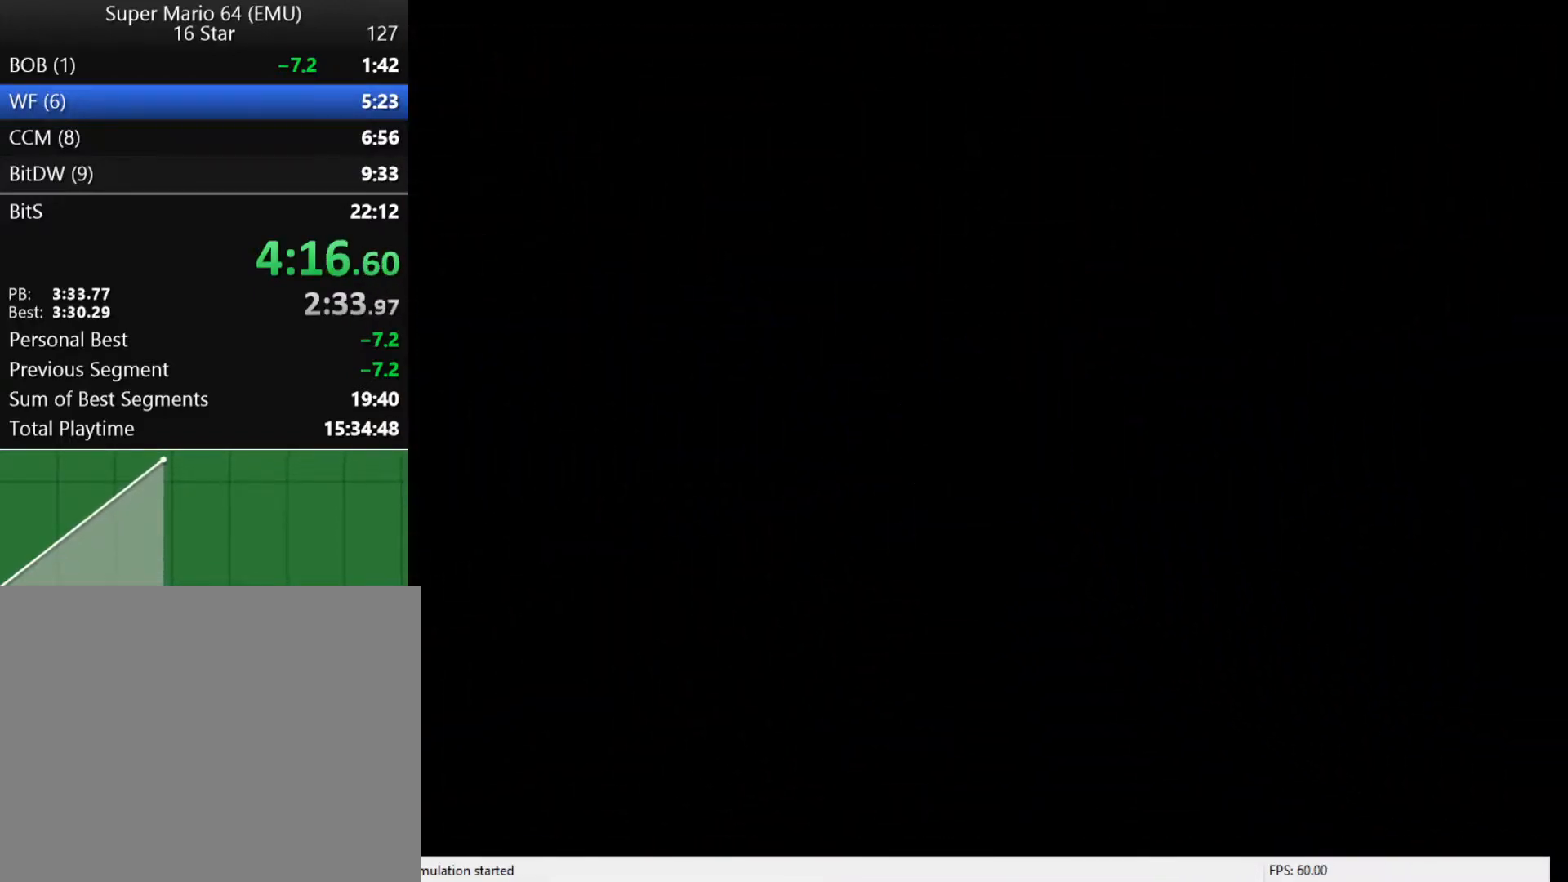
{"buttons": [], "left_stick": "center", "events": []}
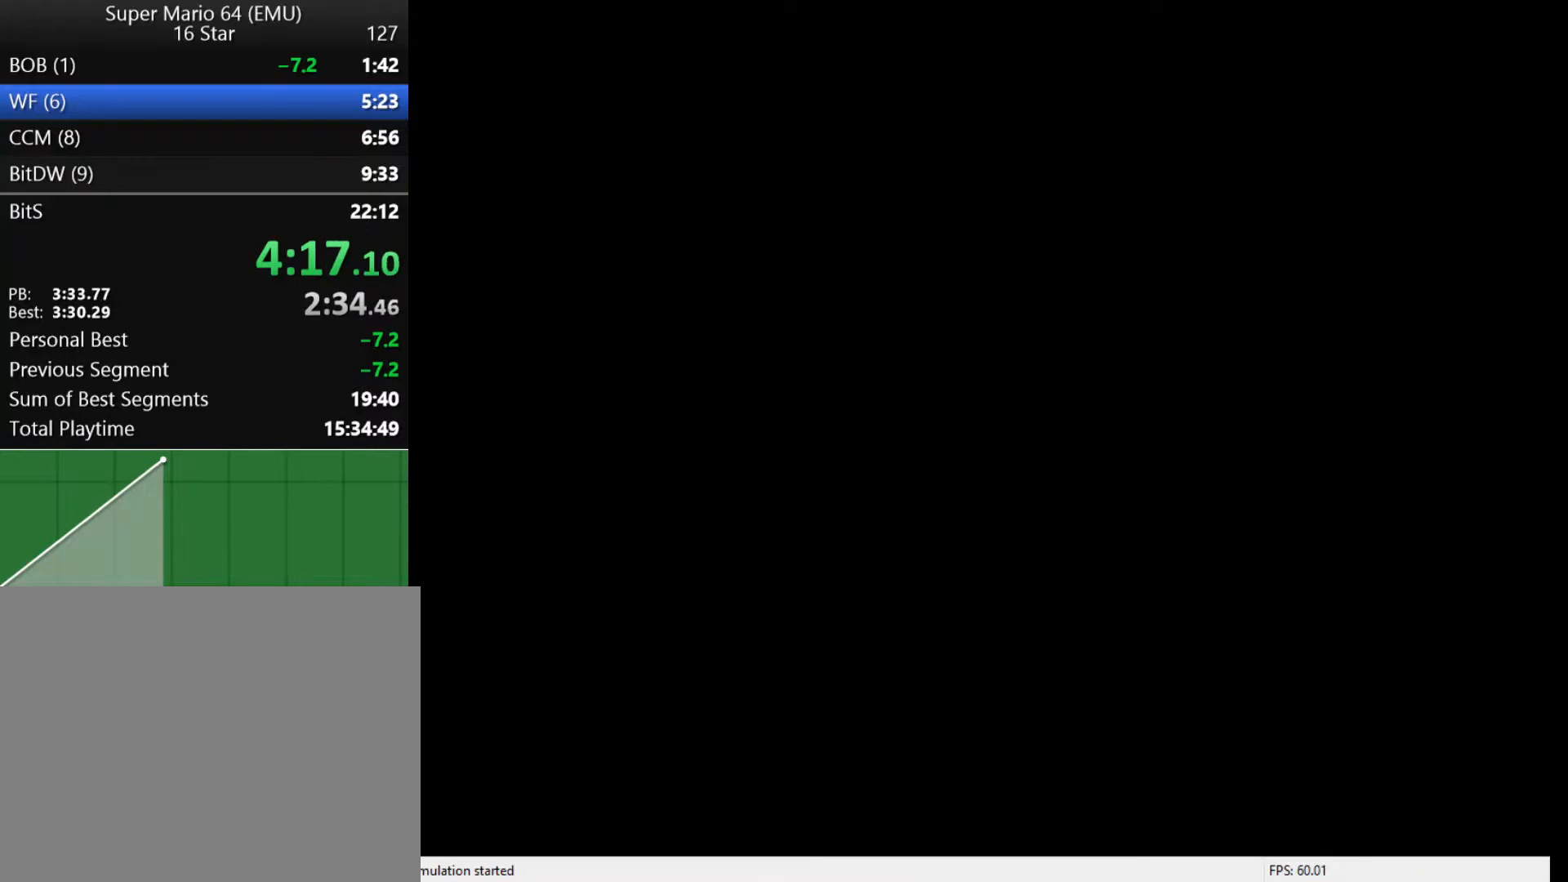
{"buttons": [], "left_stick": "center", "events": []}
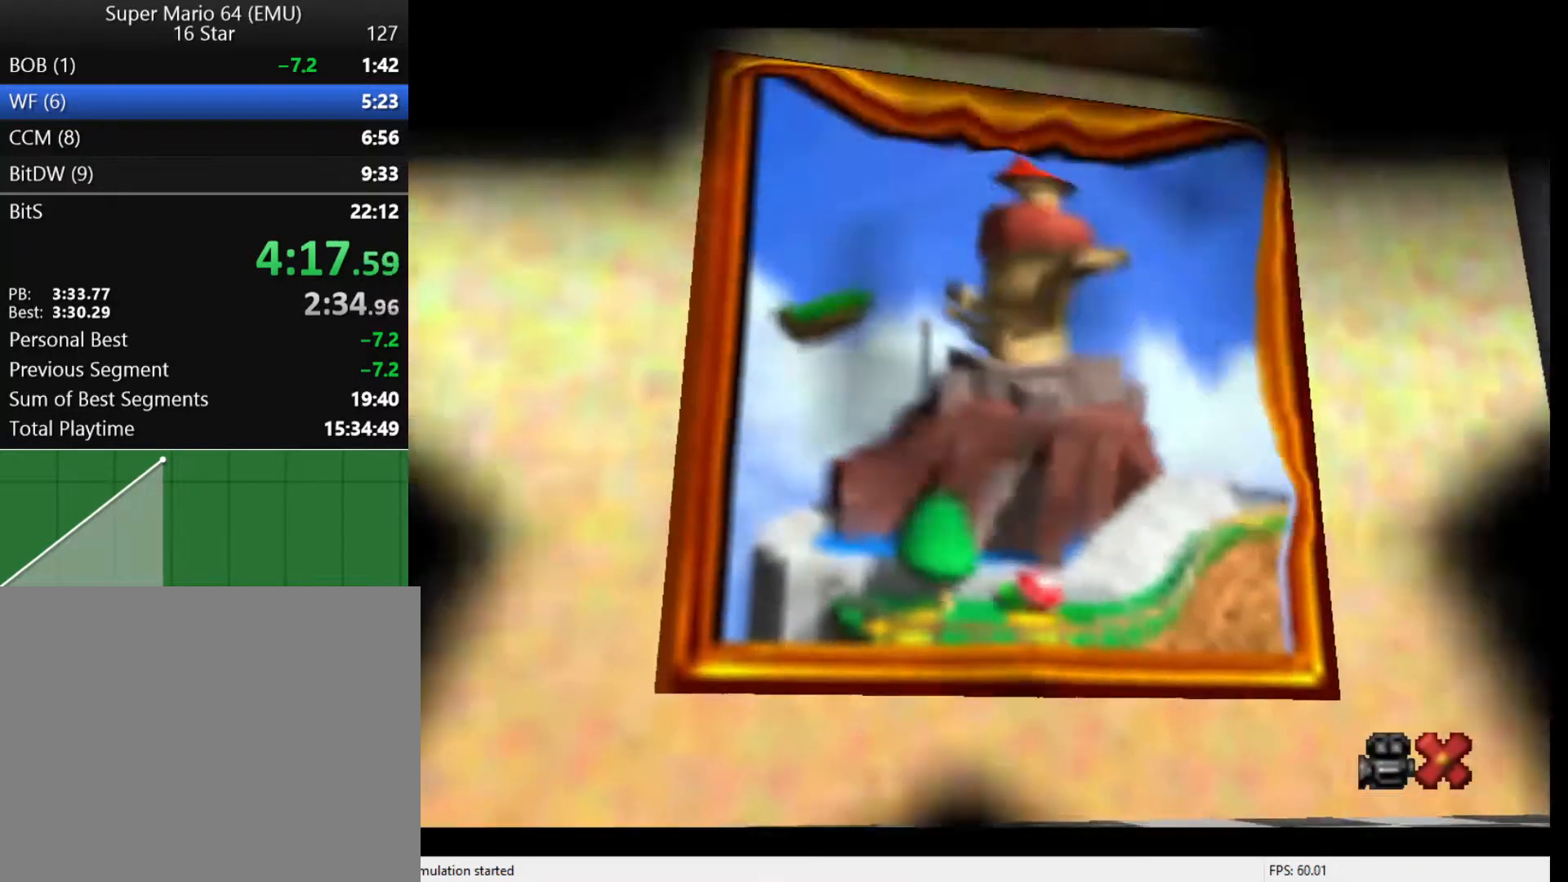
{"buttons": [], "left_stick": "center", "events": []}
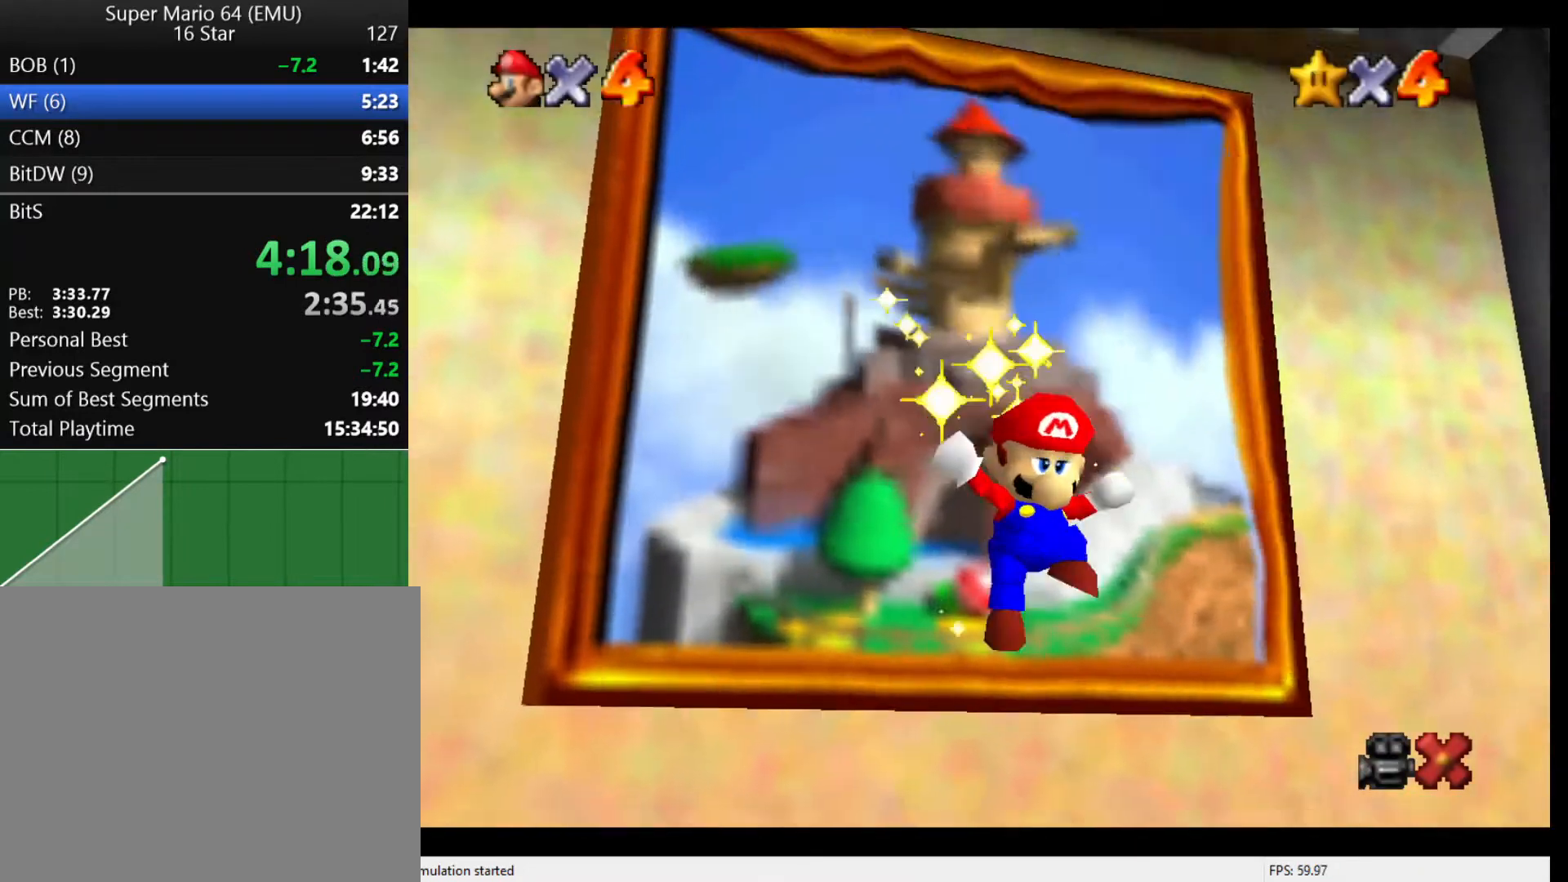
{"buttons": [], "left_stick": "center", "events": []}
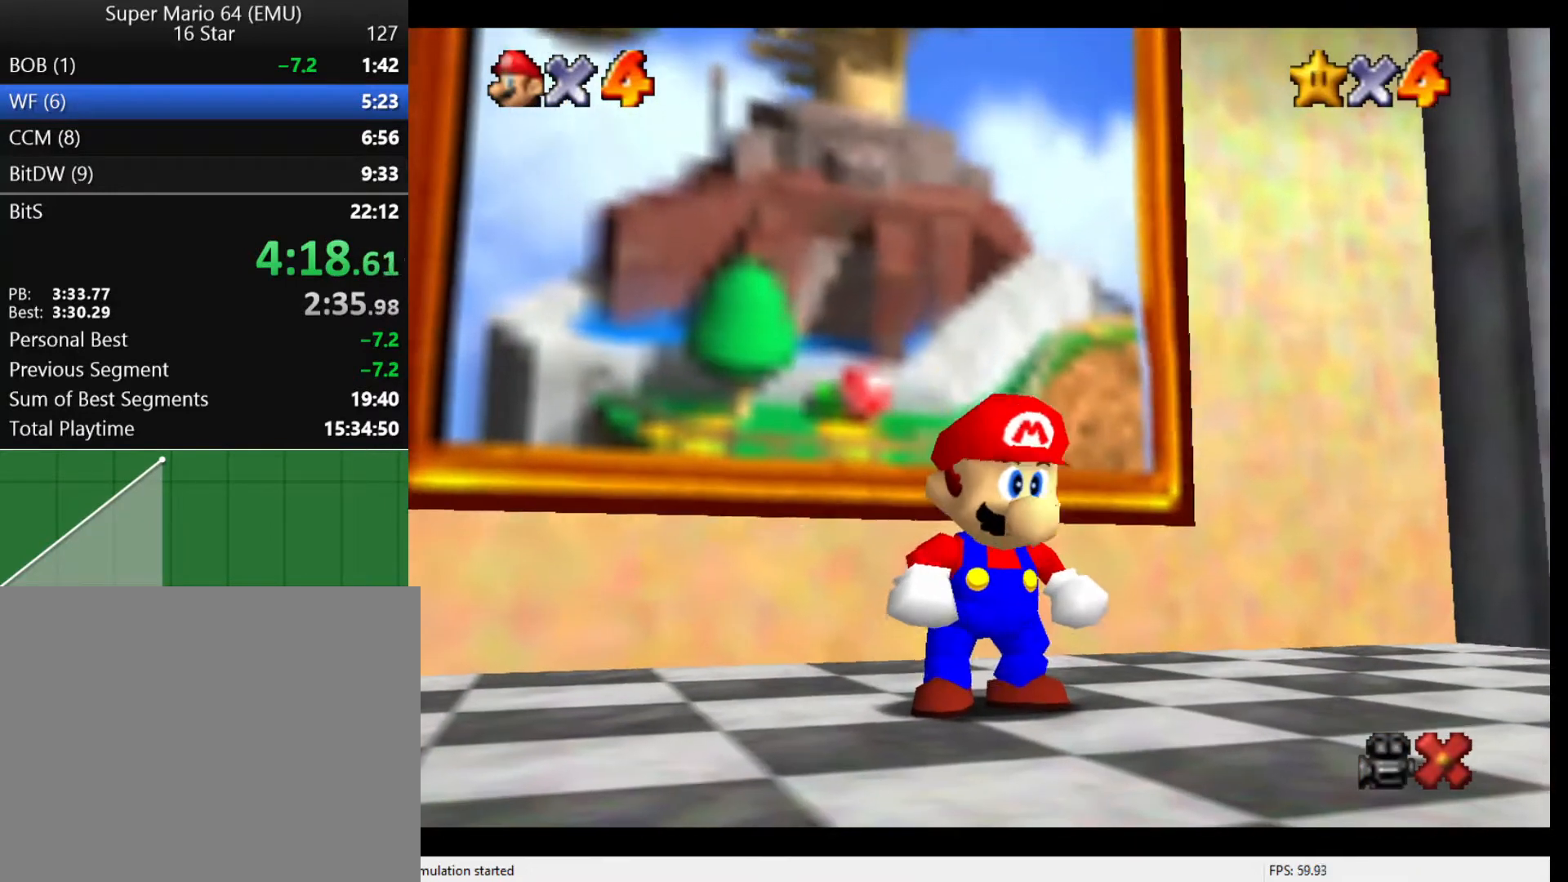
{"buttons": [], "left_stick": "center", "events": []}
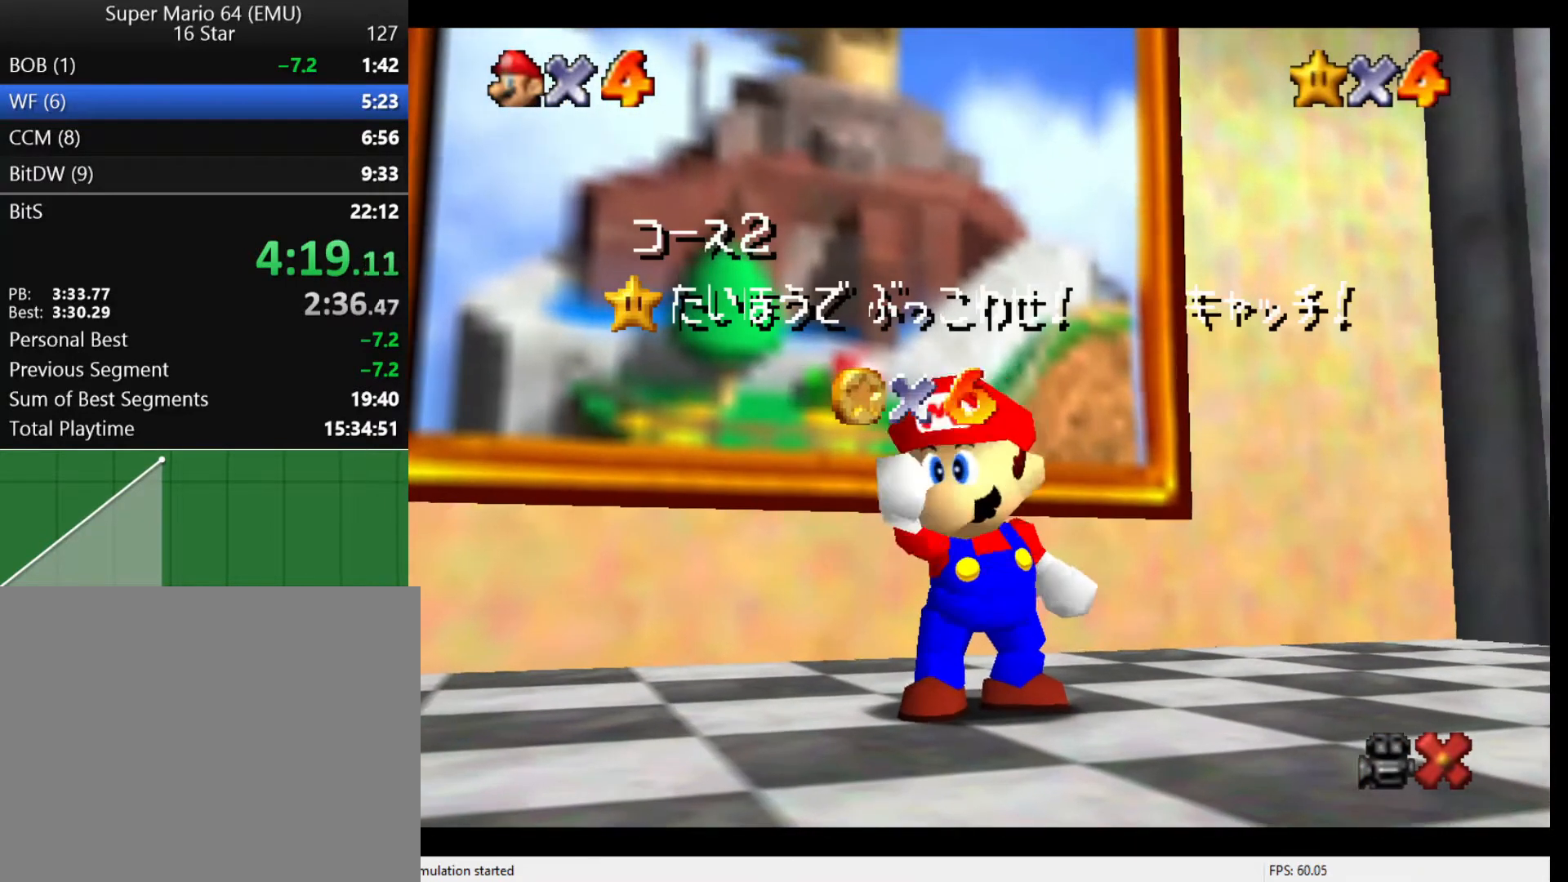
{"buttons": [], "left_stick": "center", "events": []}
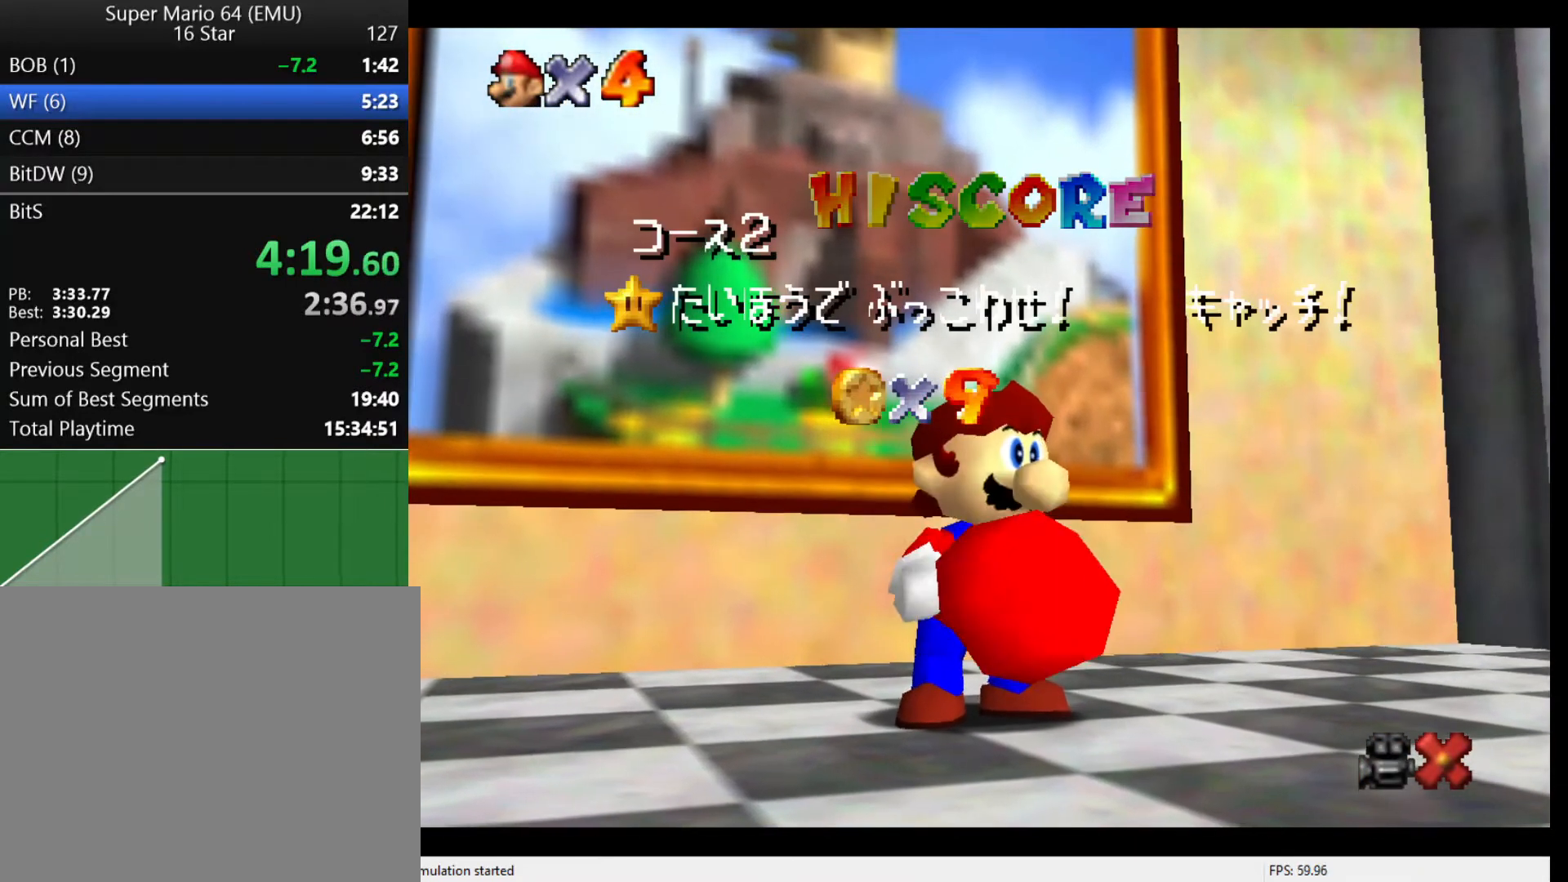
{"buttons": ["START"], "left_stick": "center", "events": [[400, "A", "down"], [433, "A", "up"], [433, "START", "down"]]}
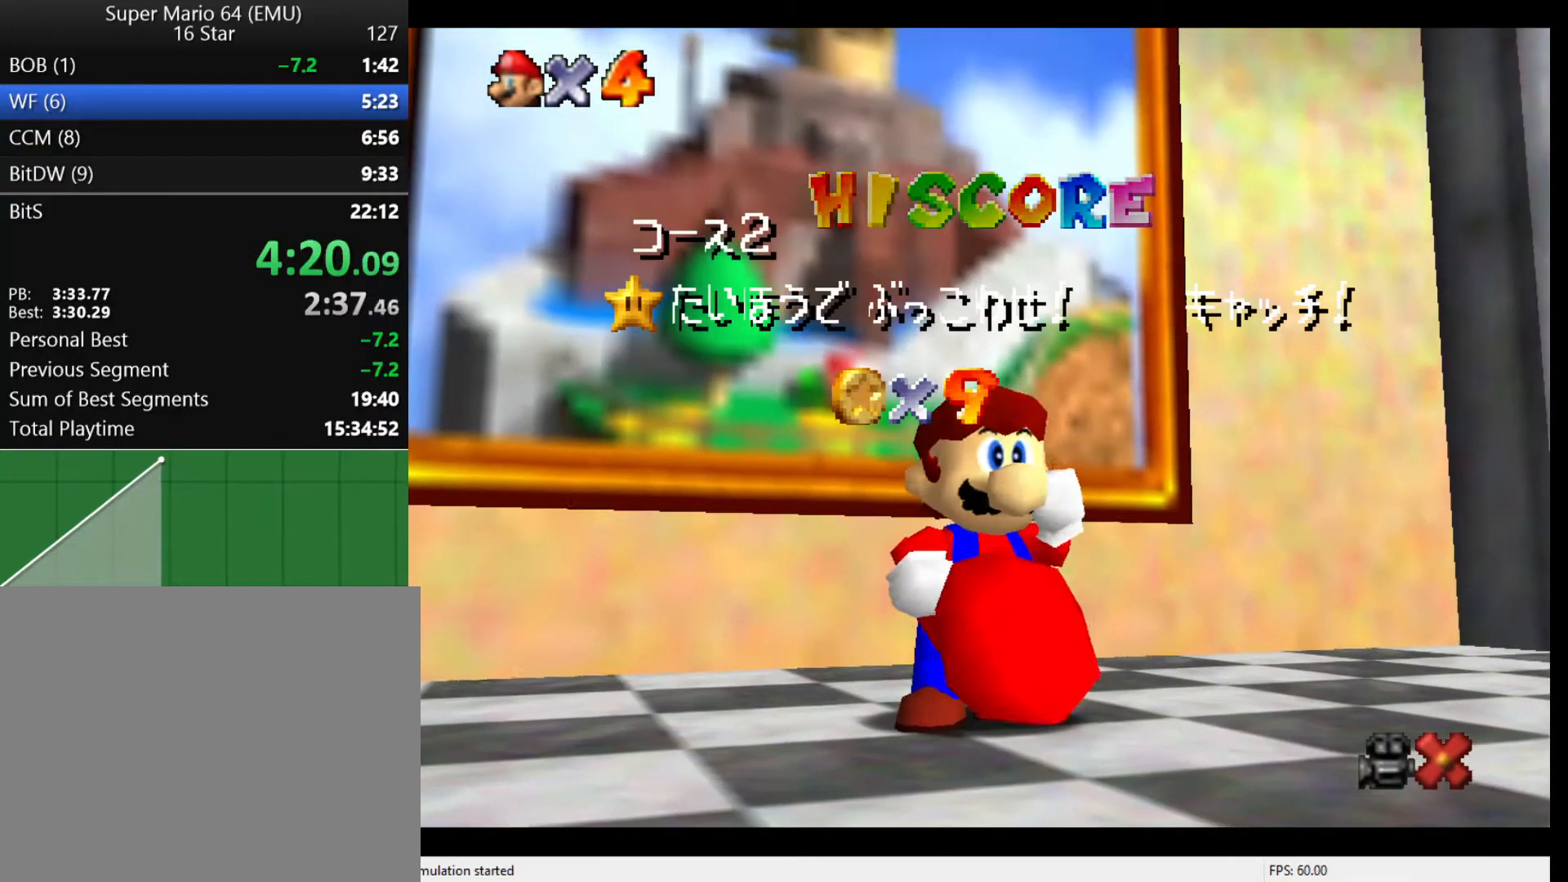
{"buttons": ["START"], "left_stick": "center", "events": [[33, "START", "up"], [67, "A", "down"], [100, "A", "up"], [267, "A", "down"], [300, "A", "up"], [300, "START", "down"], [400, "START", "up"], [433, "A", "down"], [467, "A", "up"], [500, "START", "down"]]}
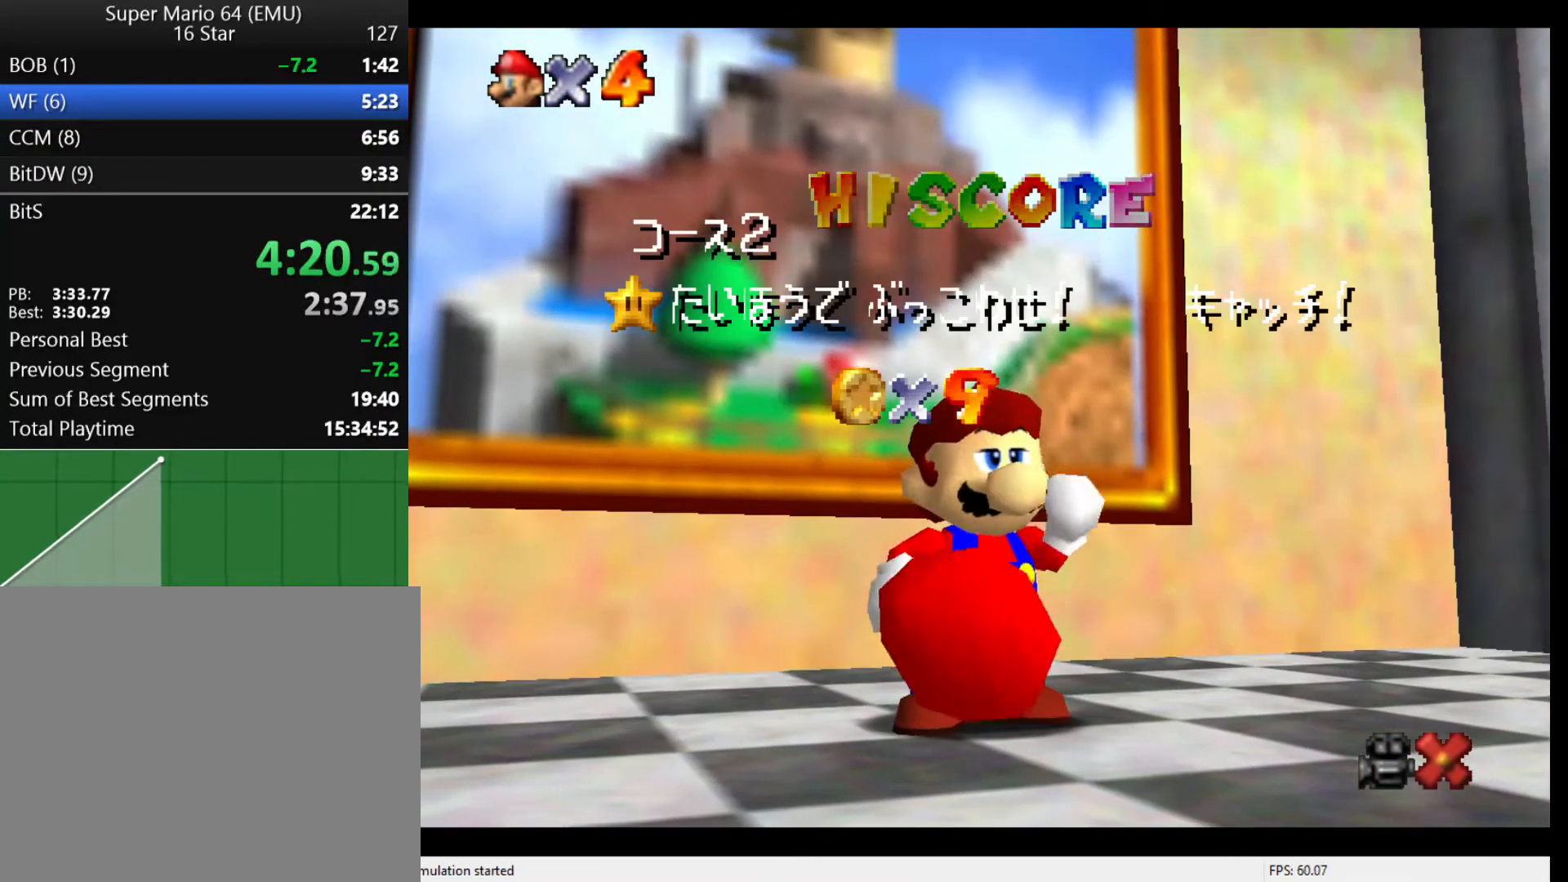
{"buttons": ["A"], "left_stick": "center", "events": [[67, "START", "up"], [100, "A", "down"], [133, "A", "up"], [200, "START", "down"], [267, "START", "up"], [300, "A", "down"], [333, "A", "up"], [467, "A", "down"]]}
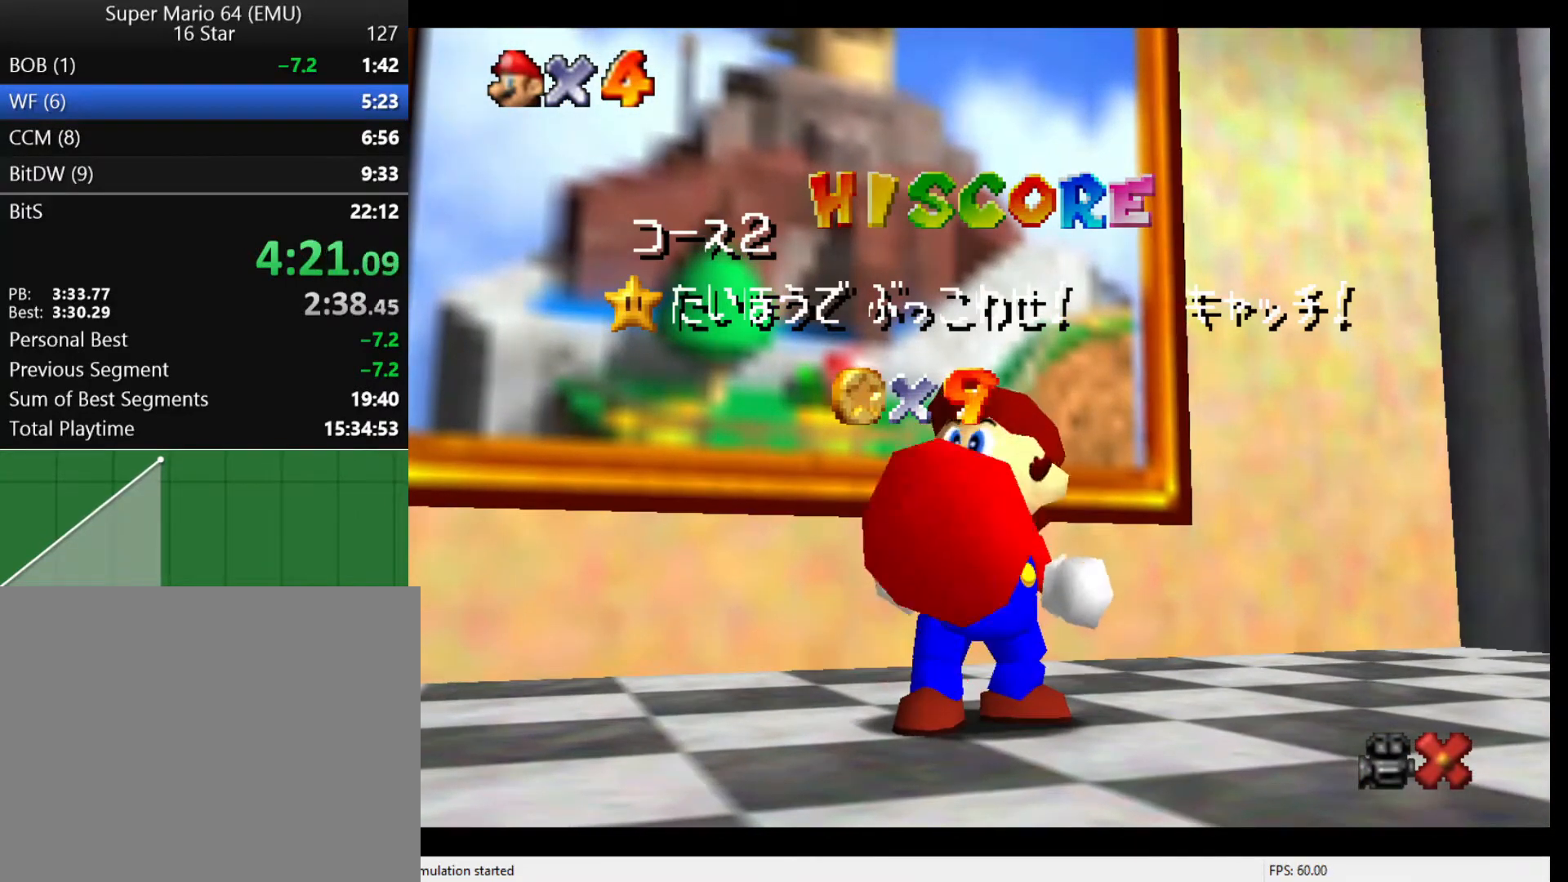
{"buttons": ["A"], "left_stick": "center", "events": [[33, "A", "up"], [100, "A", "down"], [167, "A", "up"], [300, "A", "down"], [333, "A", "up"], [400, "A", "down"], [467, "A", "up"], [500, "A", "down"]]}
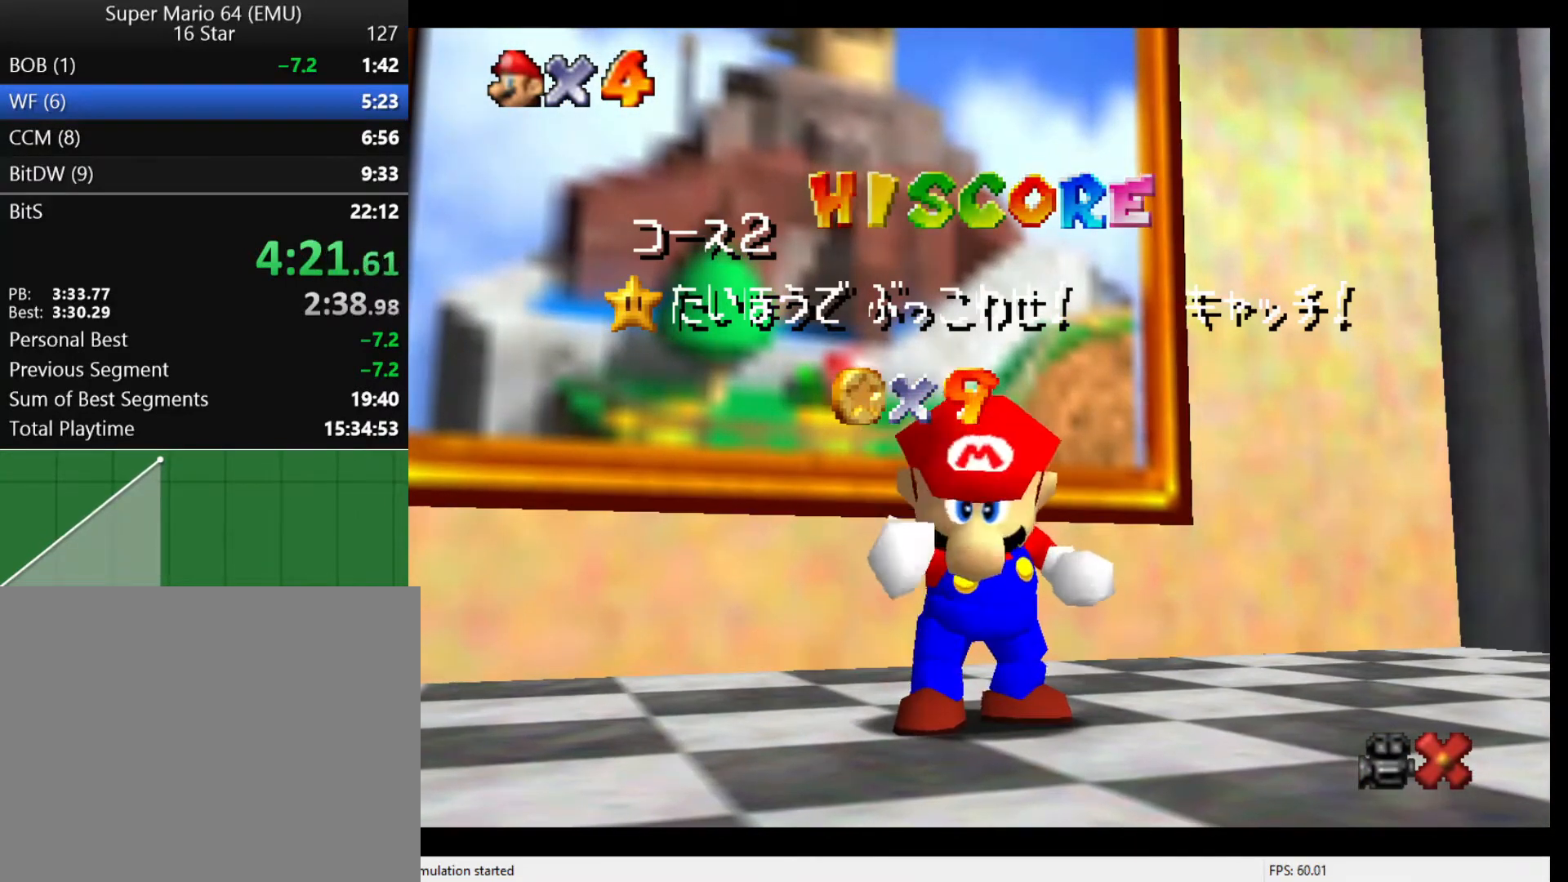
{"buttons": [], "left_stick": "center", "events": [[33, "A", "up"], [100, "A", "down"], [167, "A", "up"], [233, "A", "down"], [400, "A", "up"], [433, "A", "down"], [500, "A", "up"]]}
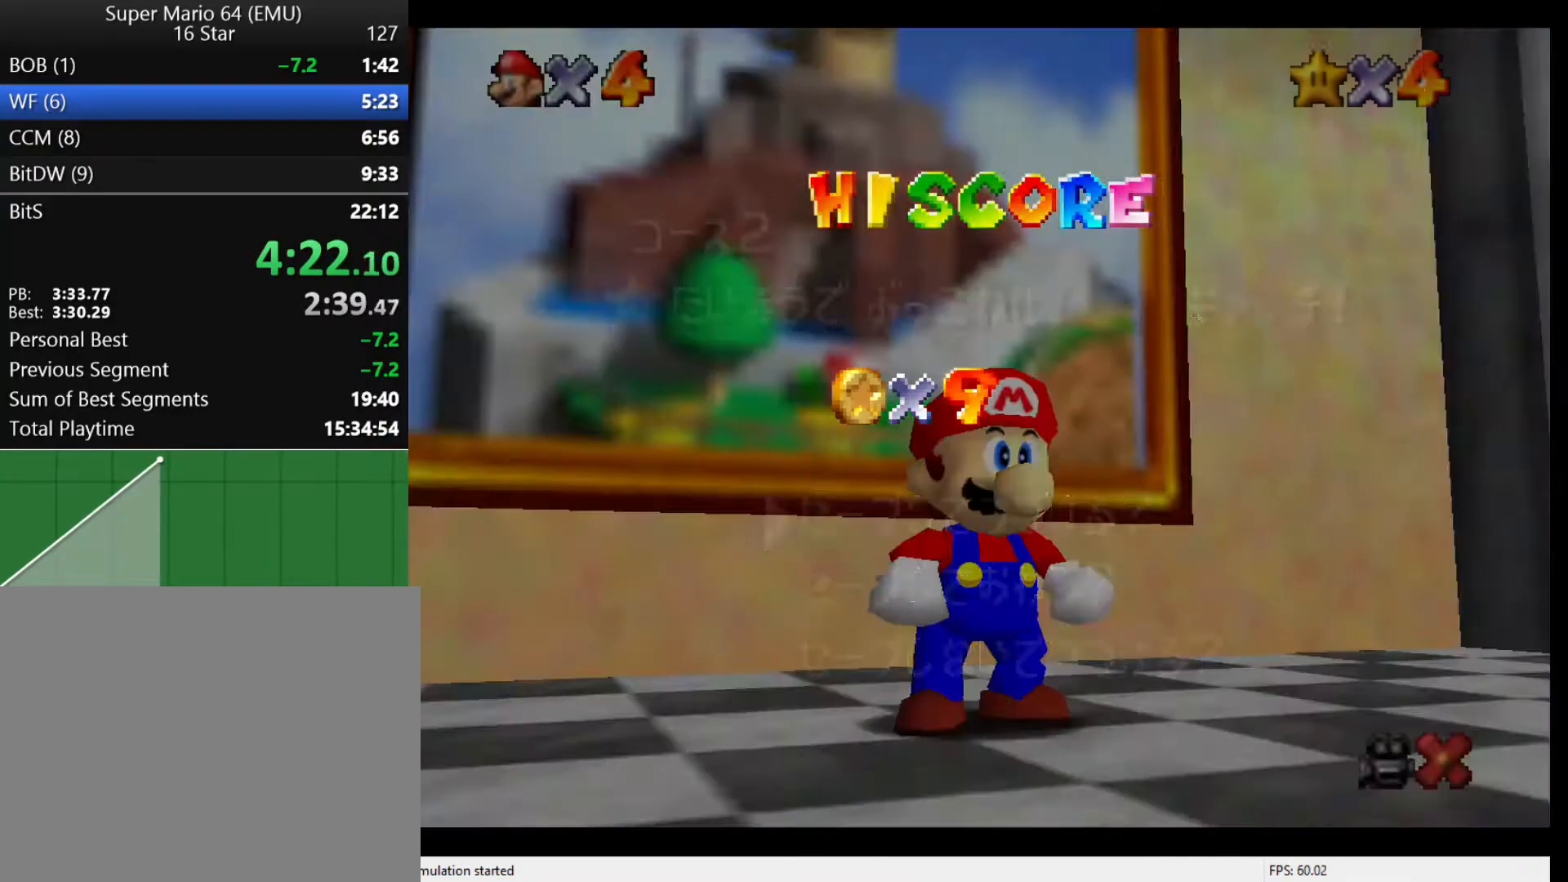
{"buttons": ["A"], "left_stick": "center", "events": [[33, "A", "down"], [67, "A", "up"], [133, "A", "down"], [200, "A", "up"], [233, "A", "down"], [300, "A", "up"], [333, "A", "down"]]}
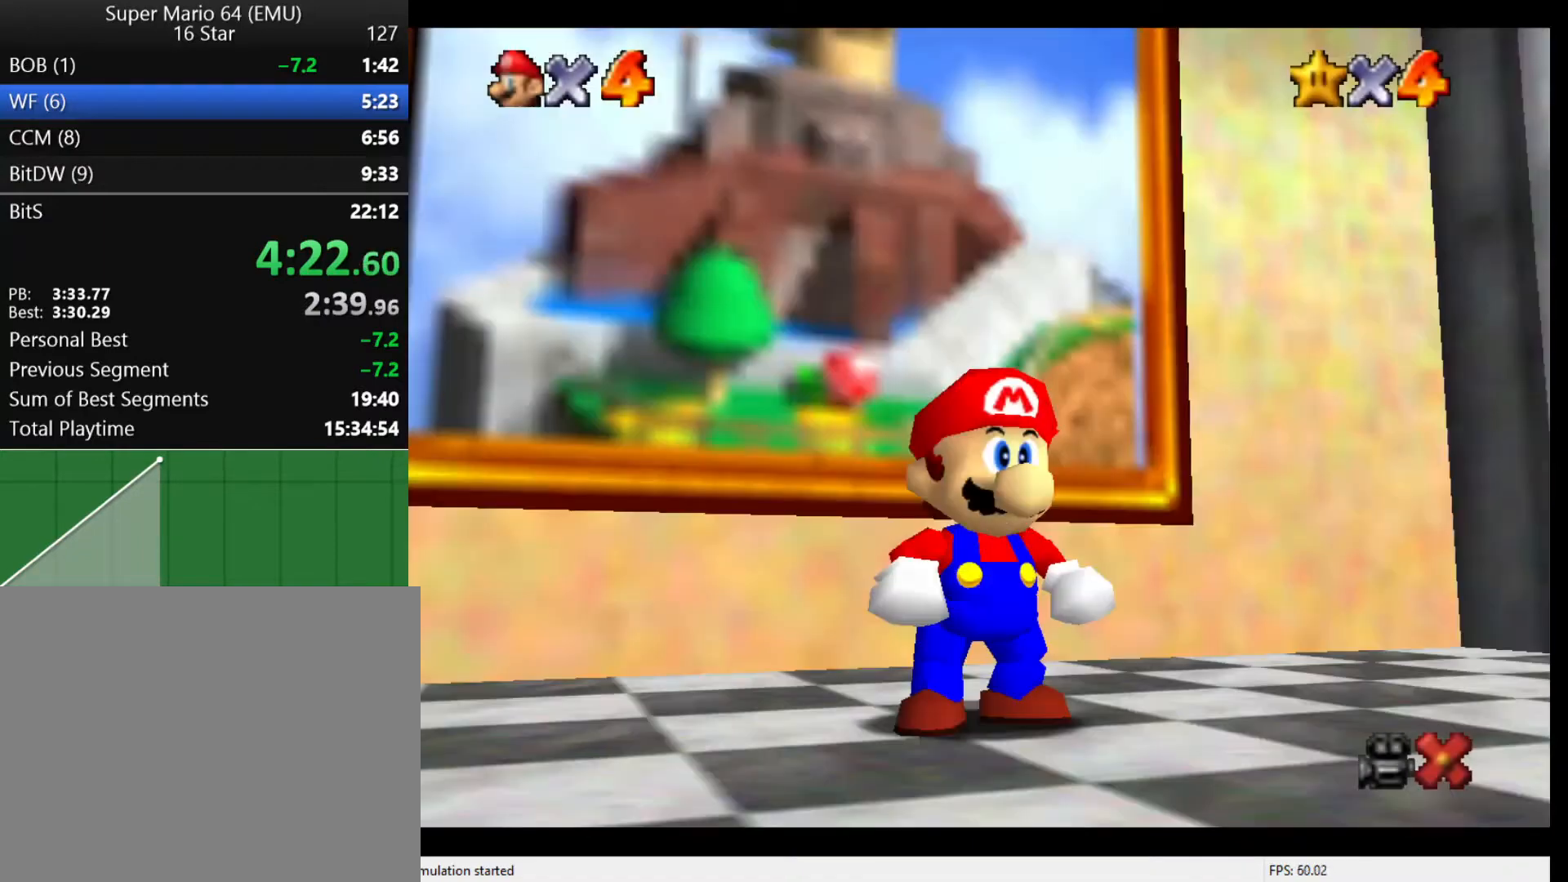
{"buttons": ["Z"], "left_stick": "up-left", "events": [[67, "A", "up"], [133, "left_stick", "up"], [500, "Z", "down"], [500, "left_stick", "up-left"]]}
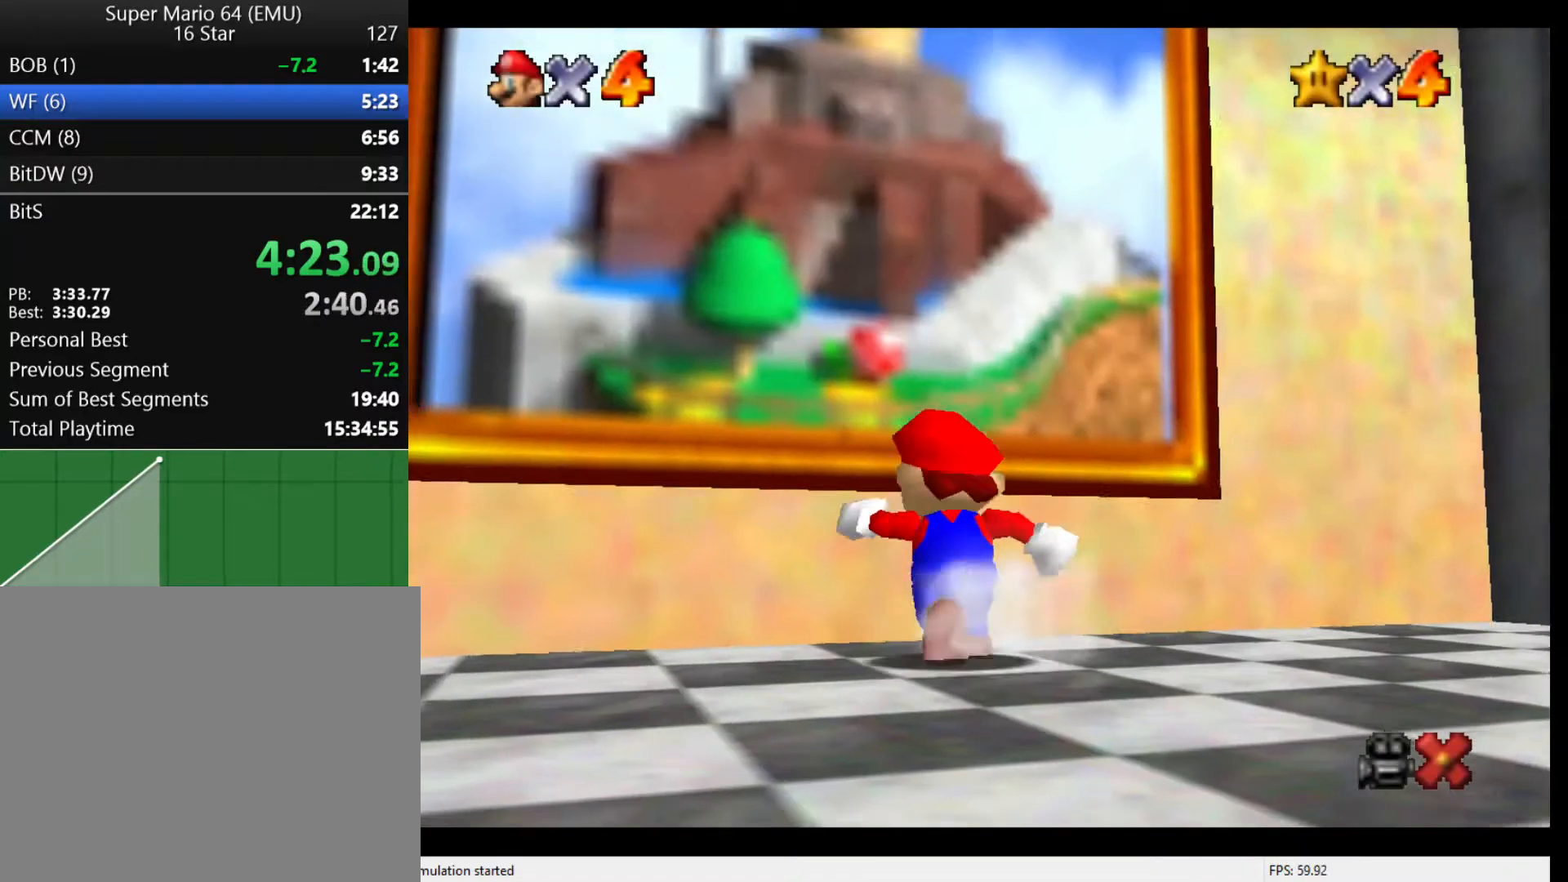
{"buttons": [], "left_stick": "center", "events": [[67, "A", "down"], [133, "A", "up"], [233, "Z", "up"], [467, "left_stick", "center"]]}